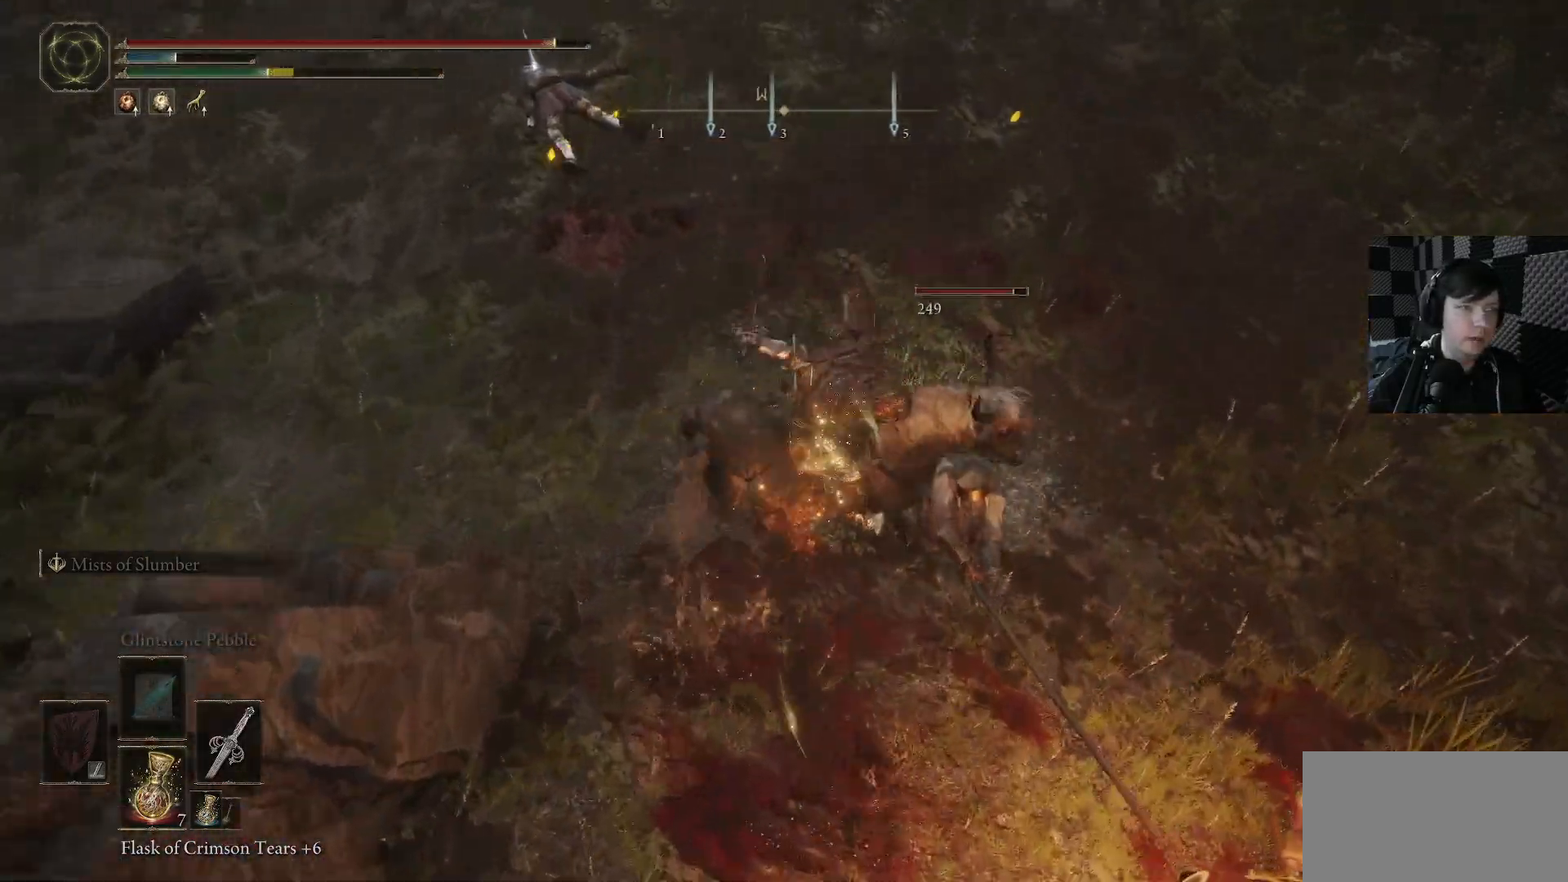
Gameplay with a controller (Xbox layout); each line is a JSON object with the inputs held at the frame after it. "events" lists button and stick changes between this image and that frame as [ms after this image, input, new state], when the widget could be followed in between.
{"buttons": [], "left_stick": "up-right", "right_stick": "center", "events": [[33, "left_stick", "down"], [66, "R1", "up"], [133, "R1", "down"], [133, "right_stick", "left"], [166, "left_stick", "down-right"], [233, "R1", "up"], [333, "R1", "down"], [433, "R1", "up"], [433, "left_stick", "up-right"], [500, "right_stick", "center"]]}
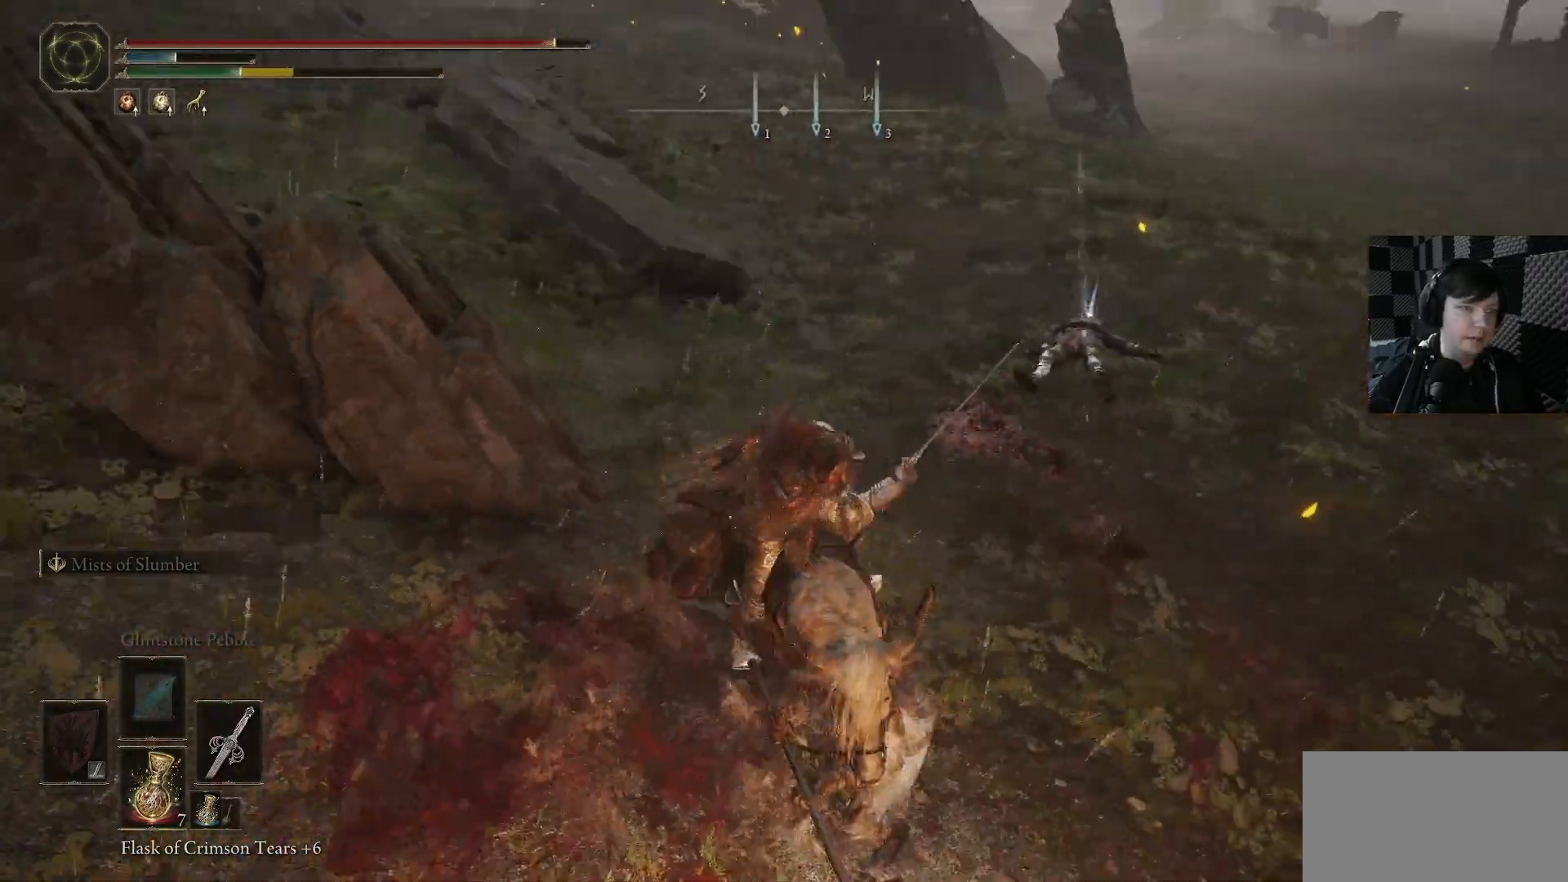
{"buttons": ["R1"], "left_stick": "up-left", "right_stick": "down-left", "events": [[33, "R1", "down"], [100, "right_stick", "down"], [133, "R1", "up"], [166, "left_stick", "down-right"], [166, "right_stick", "down-left"], [300, "left_stick", "down-left"], [466, "R1", "down"], [500, "left_stick", "up-left"]]}
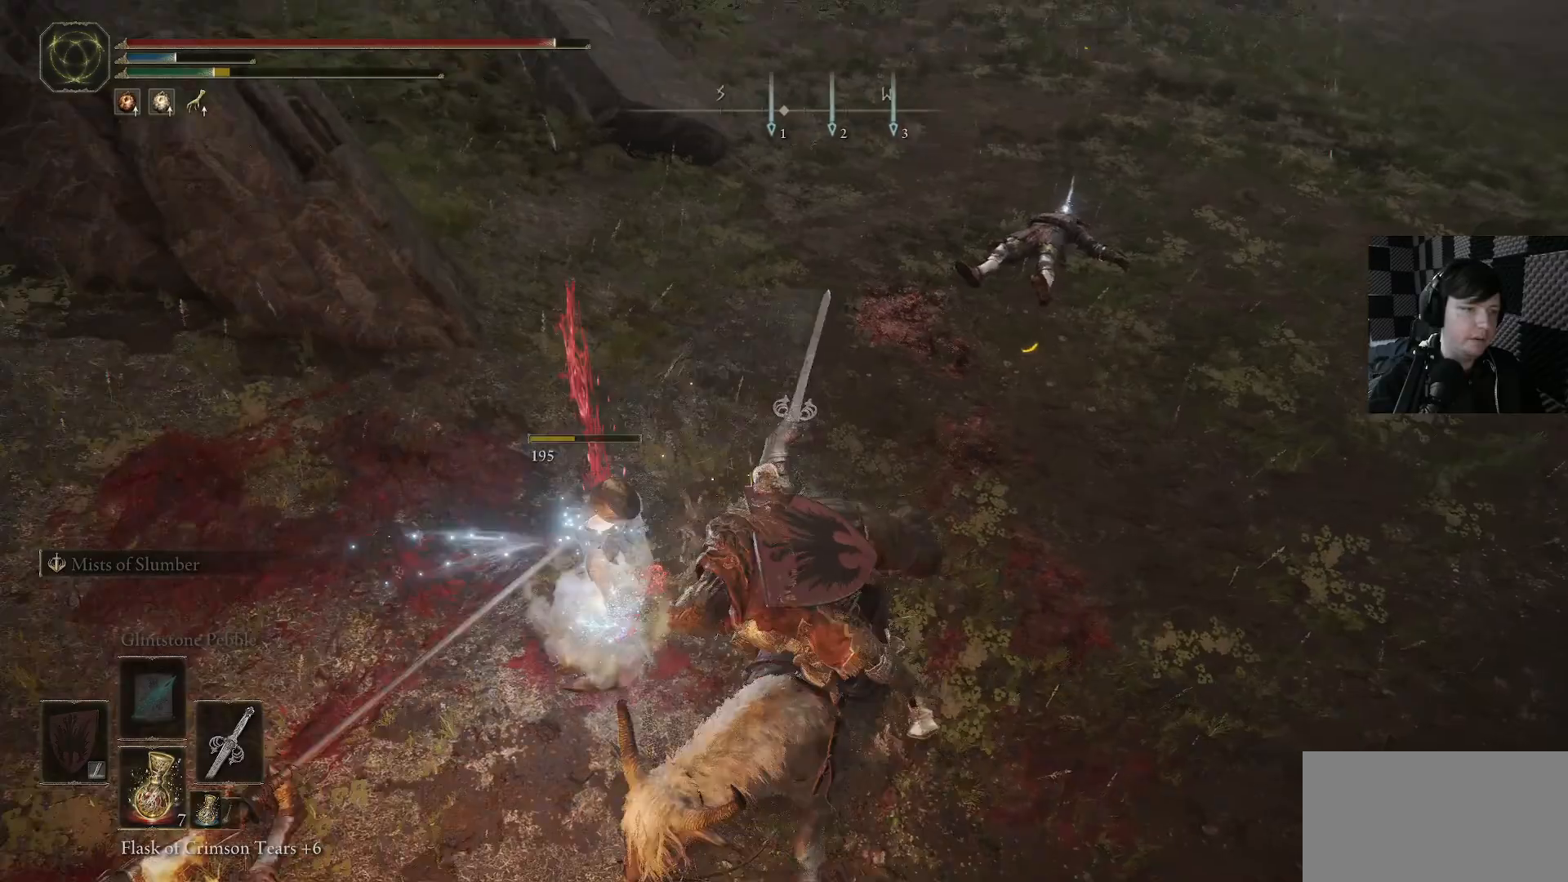
{"buttons": [], "left_stick": "right", "right_stick": "right", "events": [[33, "R1", "up"], [100, "left_stick", "up"], [133, "right_stick", "center"], [266, "left_stick", "up-right"], [366, "right_stick", "right"], [400, "left_stick", "right"]]}
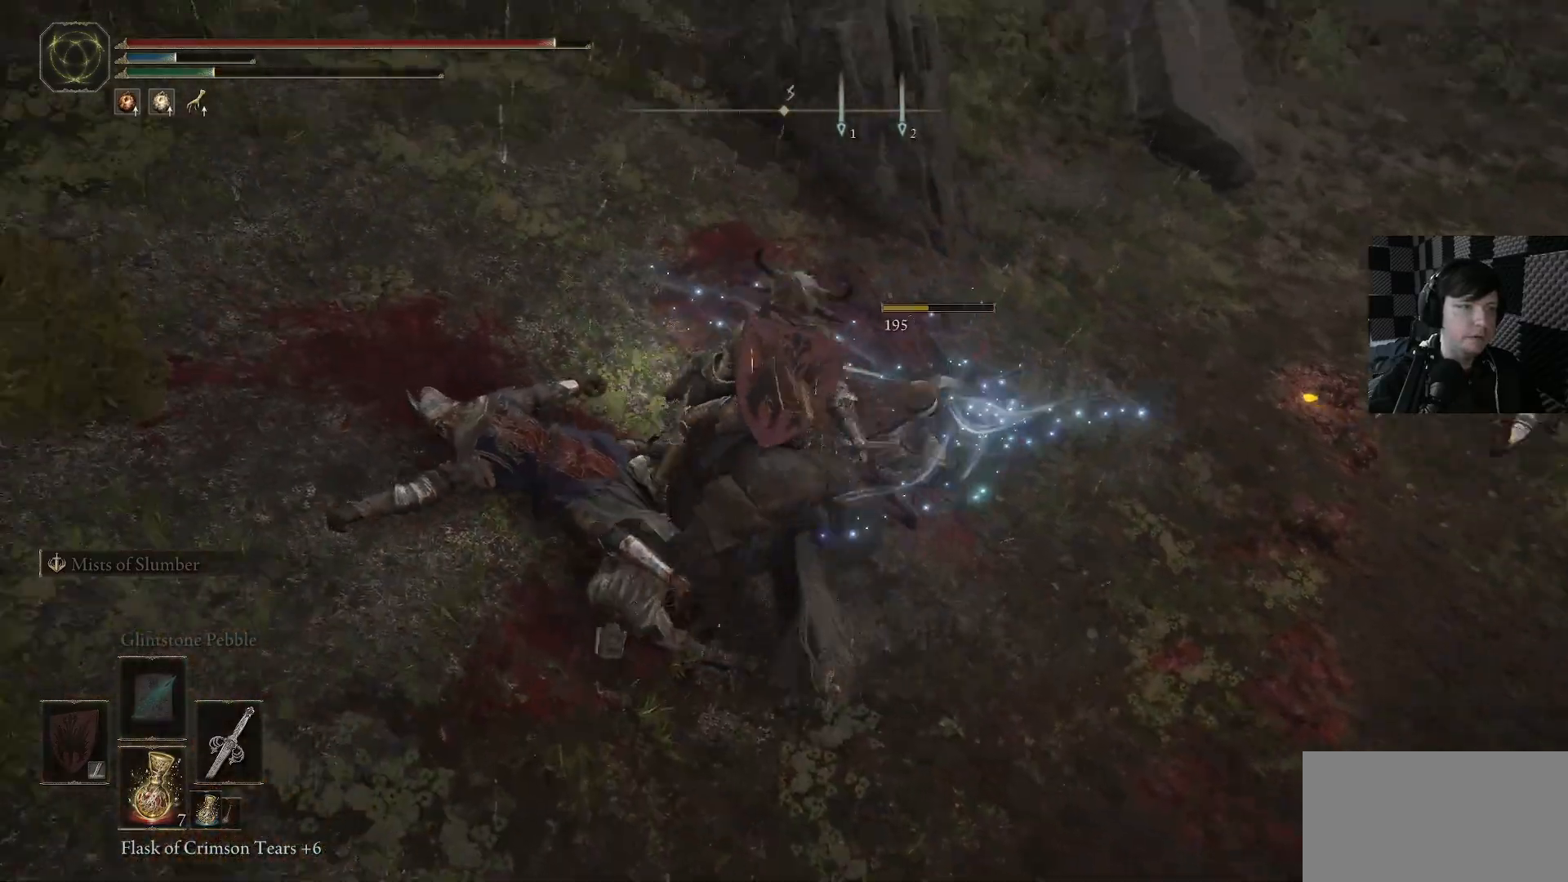
{"buttons": ["Y", "DPAD_RIGHT"], "left_stick": "center", "right_stick": "center", "events": [[133, "left_stick", "down"], [200, "right_stick", "center"], [233, "left_stick", "center"], [300, "Y", "down"], [433, "DPAD_RIGHT", "down"]]}
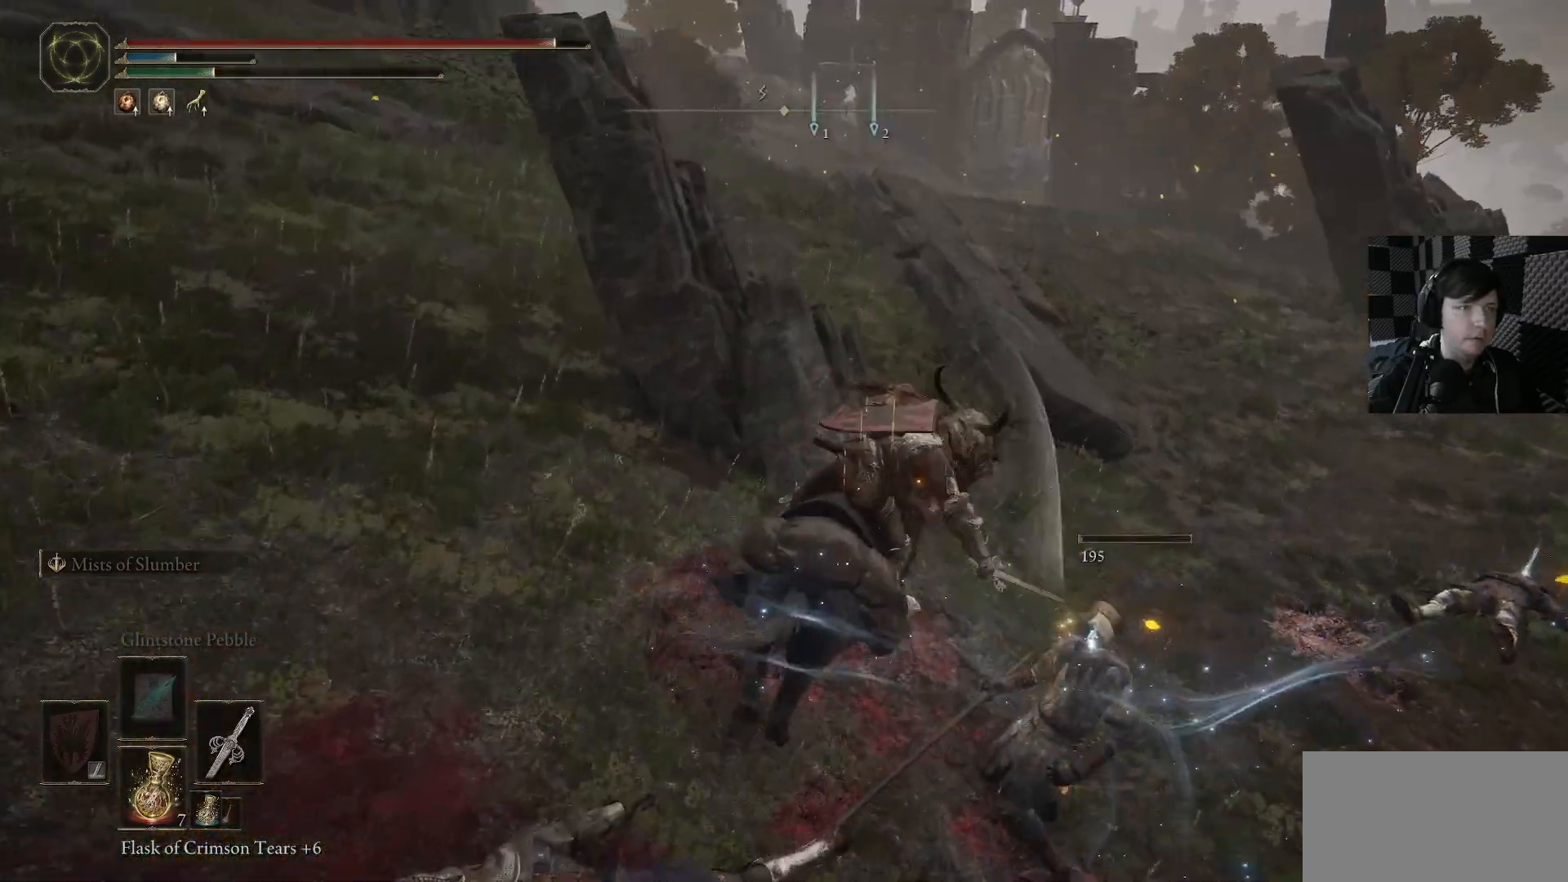
{"buttons": [], "left_stick": "center", "right_stick": "right", "events": [[66, "DPAD_RIGHT", "up"], [133, "Y", "up"], [400, "right_stick", "right"]]}
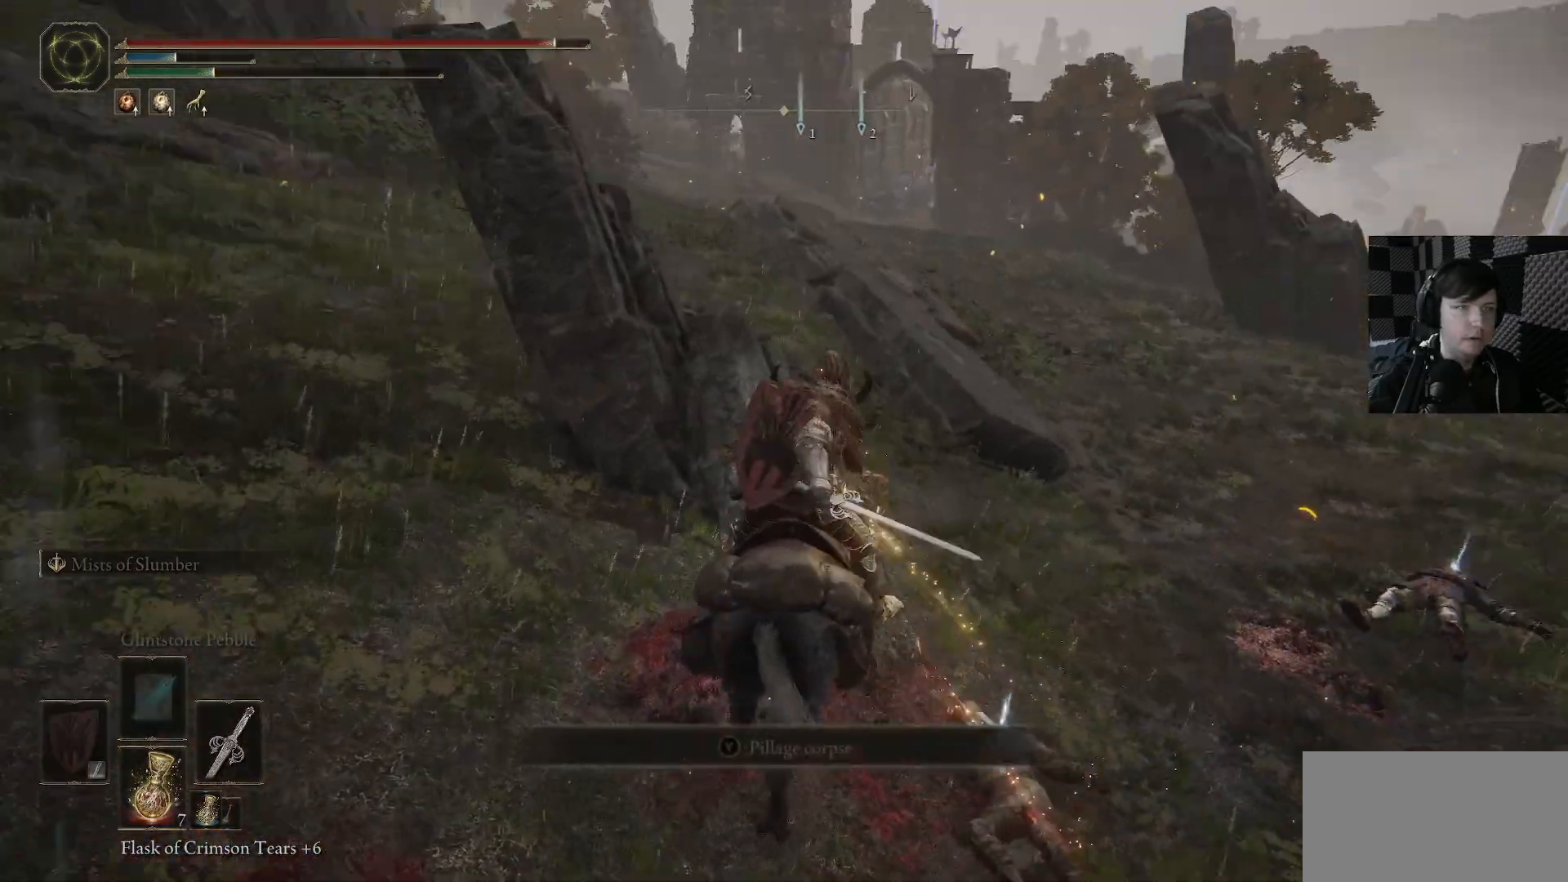
{"buttons": [], "left_stick": "center", "right_stick": "center", "events": [[66, "right_stick", "center"], [166, "Y", "down"], [266, "DPAD_RIGHT", "down"], [366, "DPAD_RIGHT", "up"], [433, "Y", "up"]]}
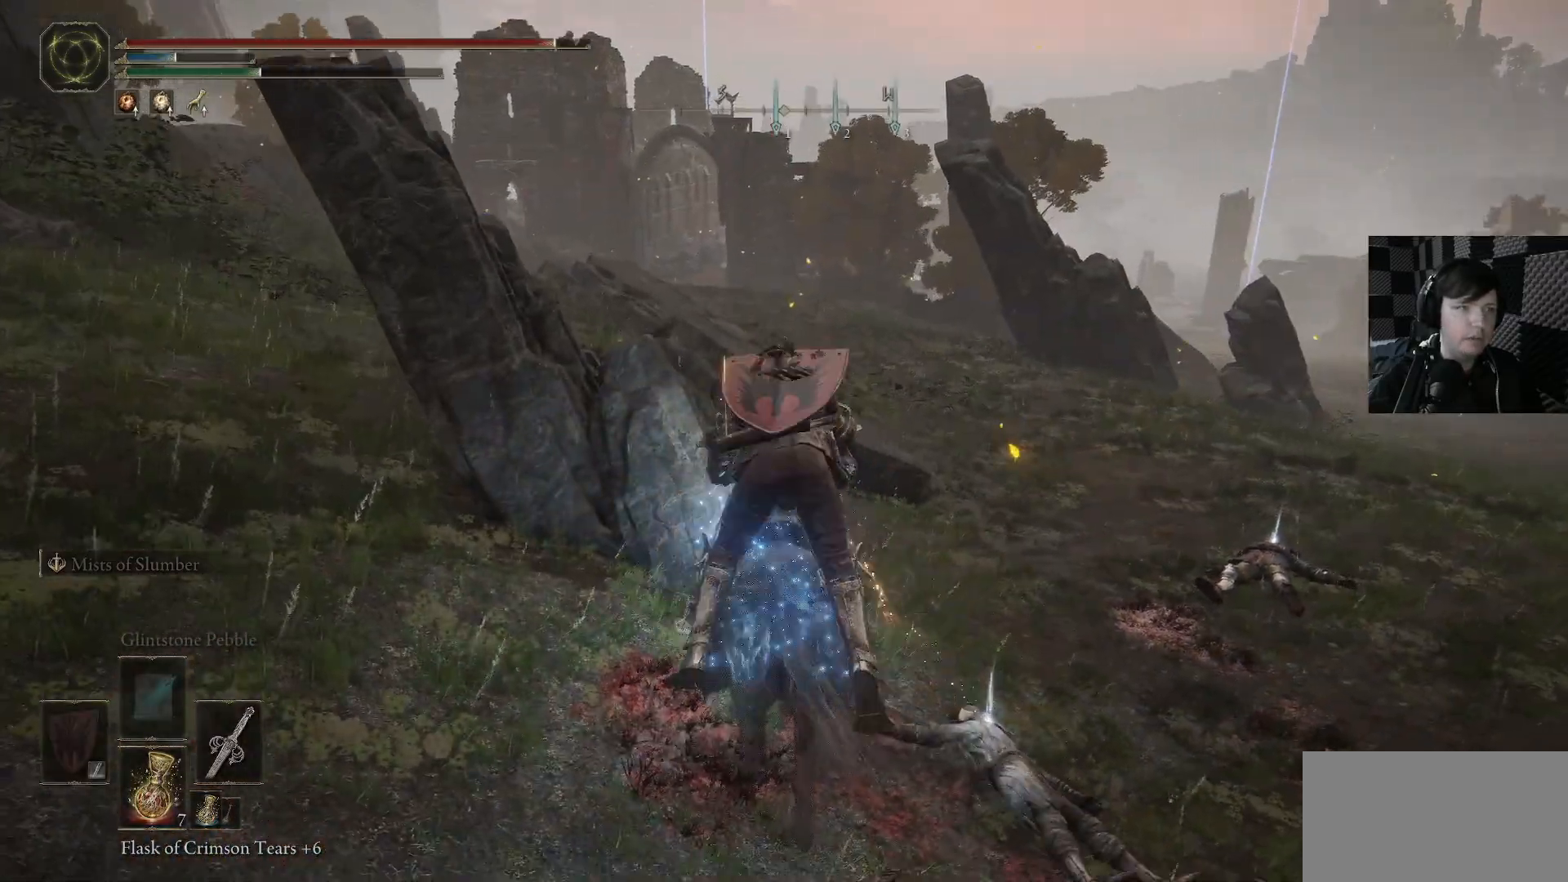
{"buttons": [], "left_stick": "up-right", "right_stick": "down-right", "events": [[133, "left_stick", "right"], [166, "right_stick", "down-right"], [466, "left_stick", "up-right"]]}
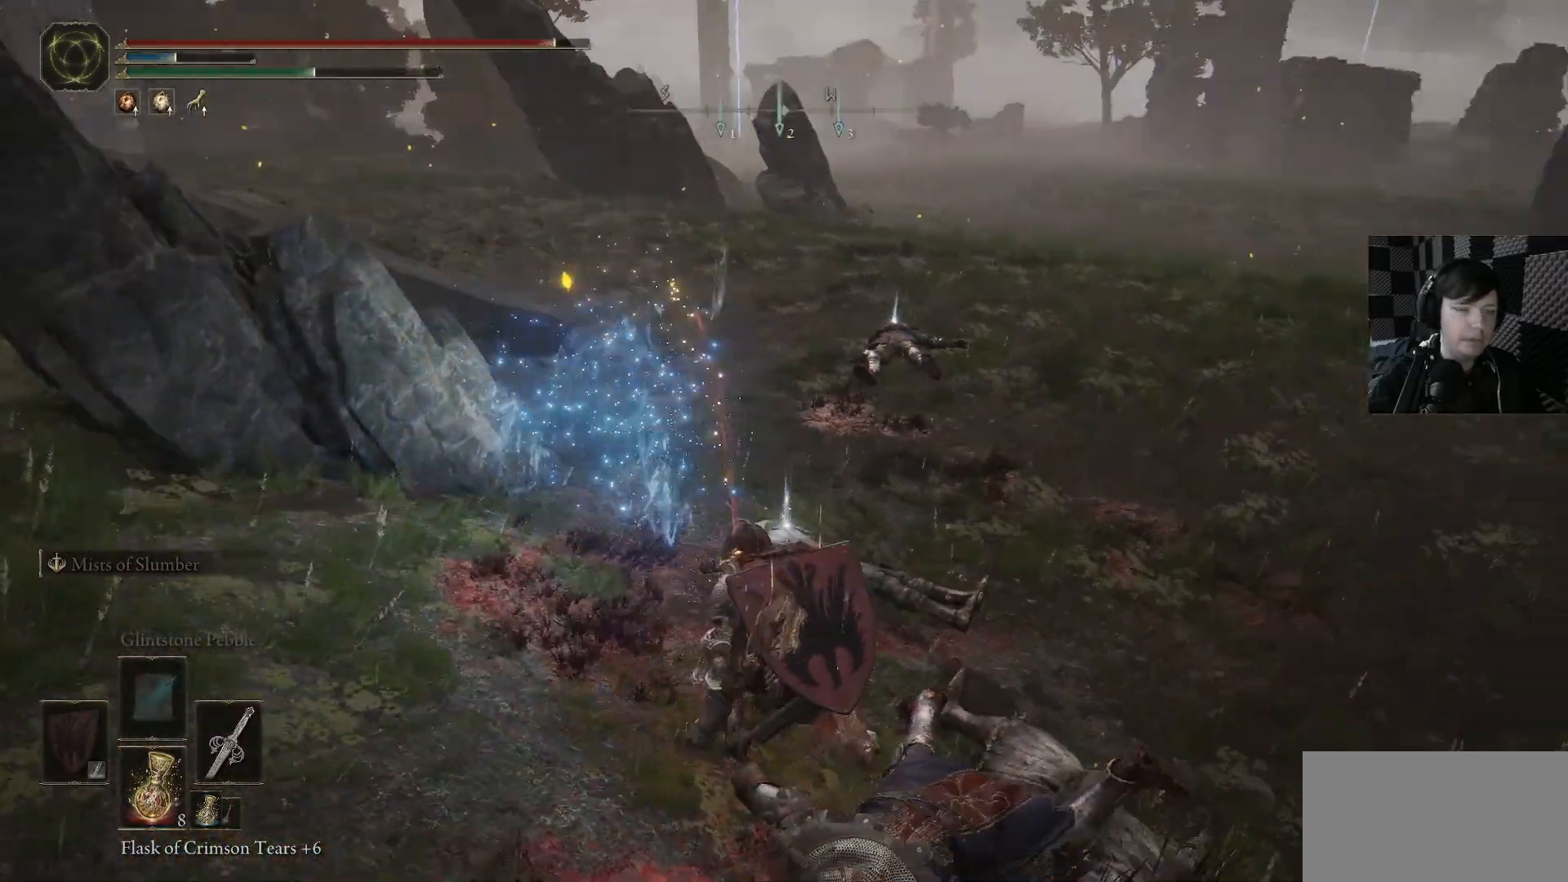
{"buttons": [], "left_stick": "up-left", "right_stick": "center", "events": [[133, "right_stick", "center"], [200, "left_stick", "up"], [333, "left_stick", "up-left"]]}
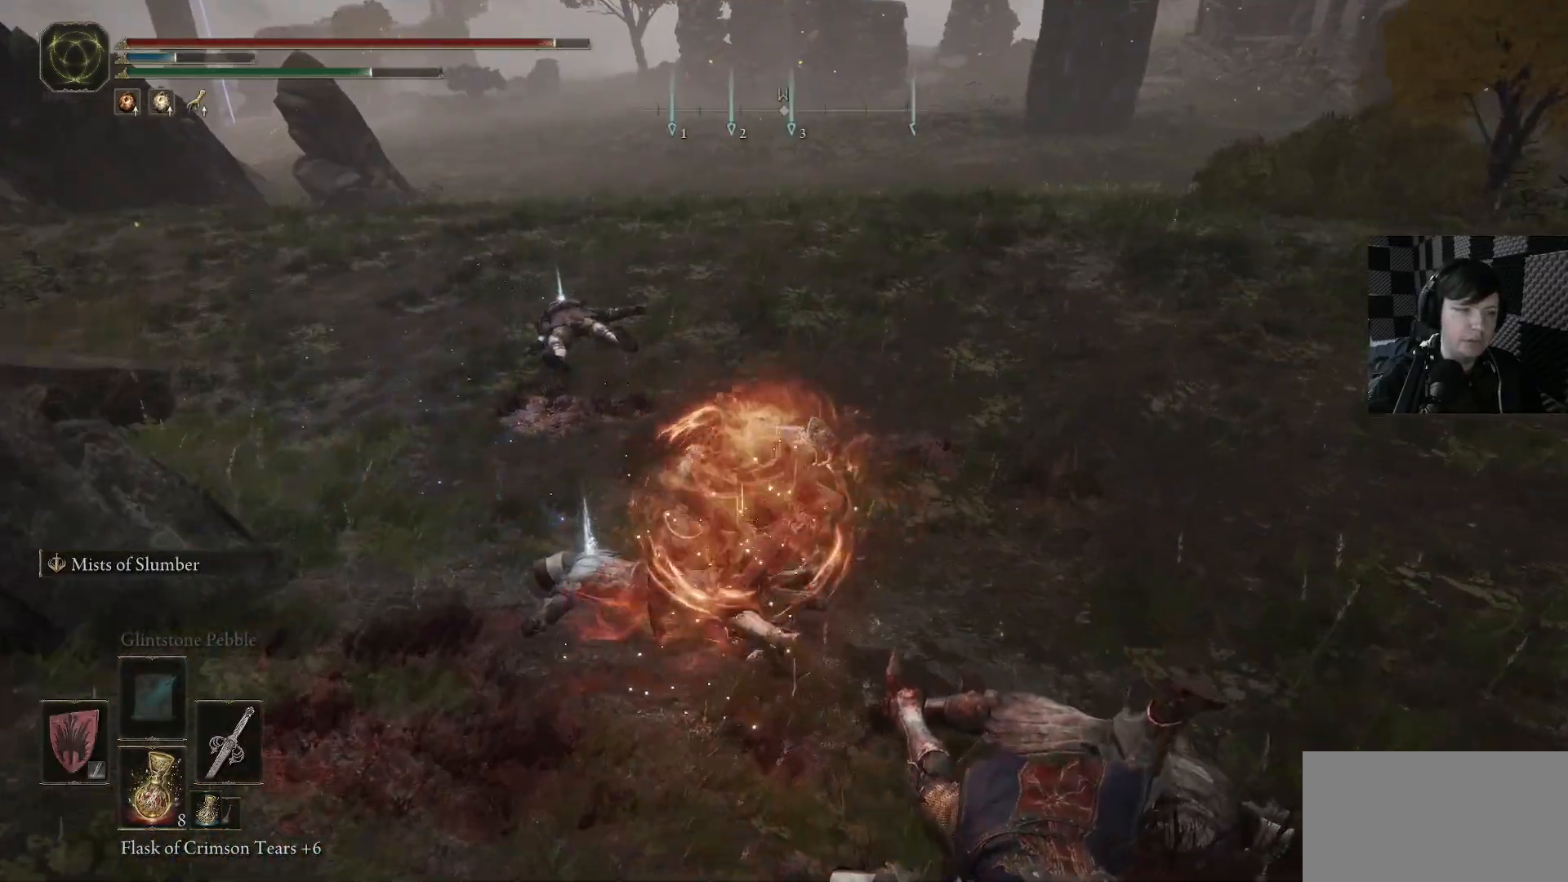
{"buttons": [], "left_stick": "up", "right_stick": "center", "events": [[233, "Y", "down"], [300, "Y", "up"], [300, "left_stick", "up"]]}
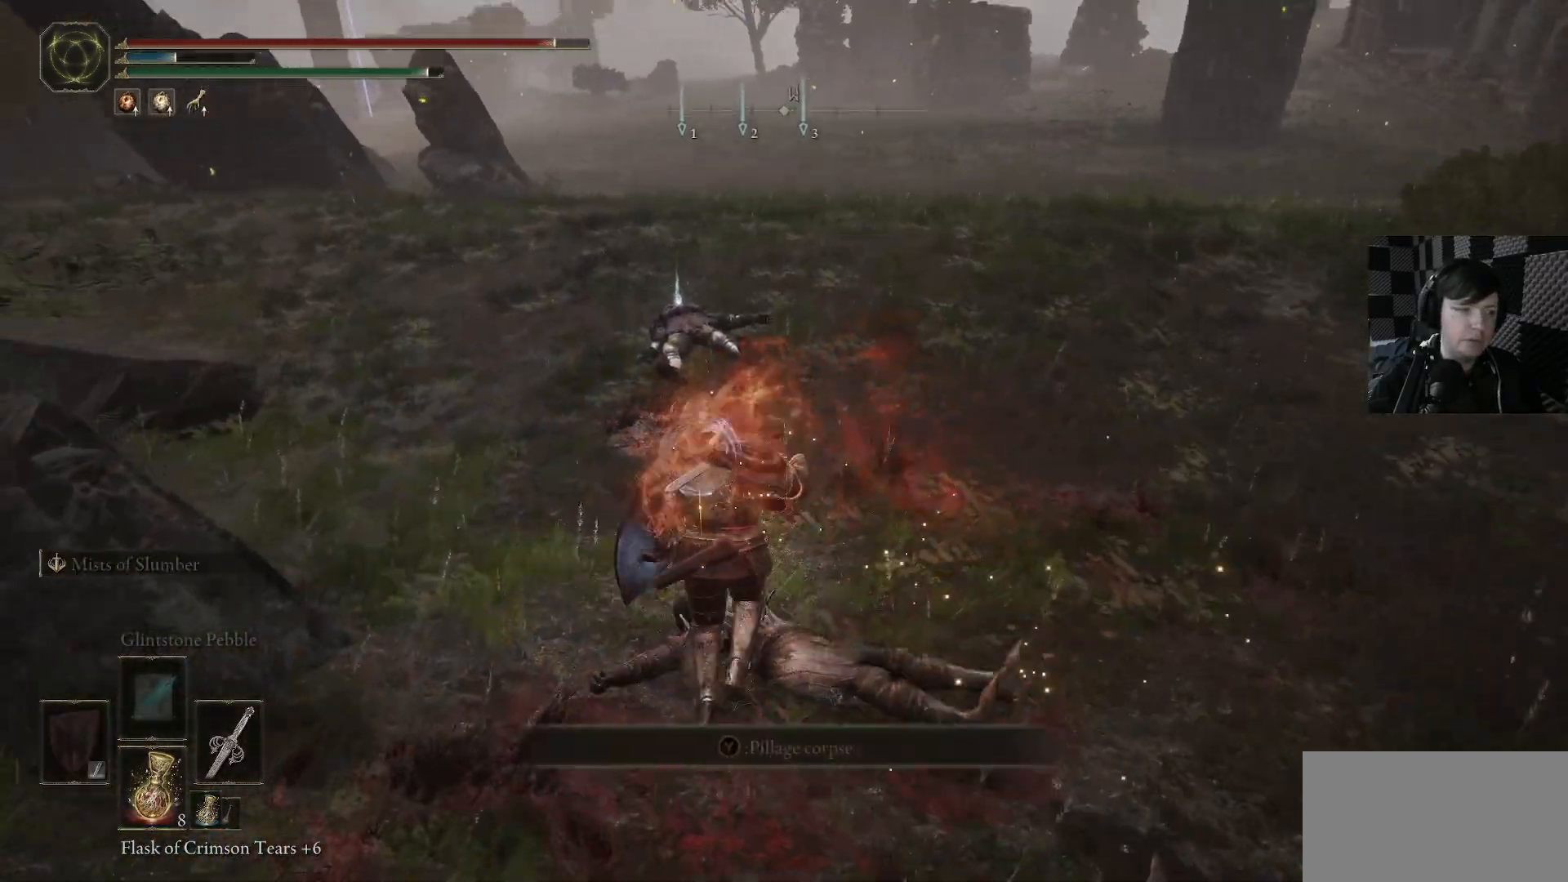
{"buttons": [], "left_stick": "up", "right_stick": "center", "events": [[166, "right_stick", "down-left"], [300, "right_stick", "center"]]}
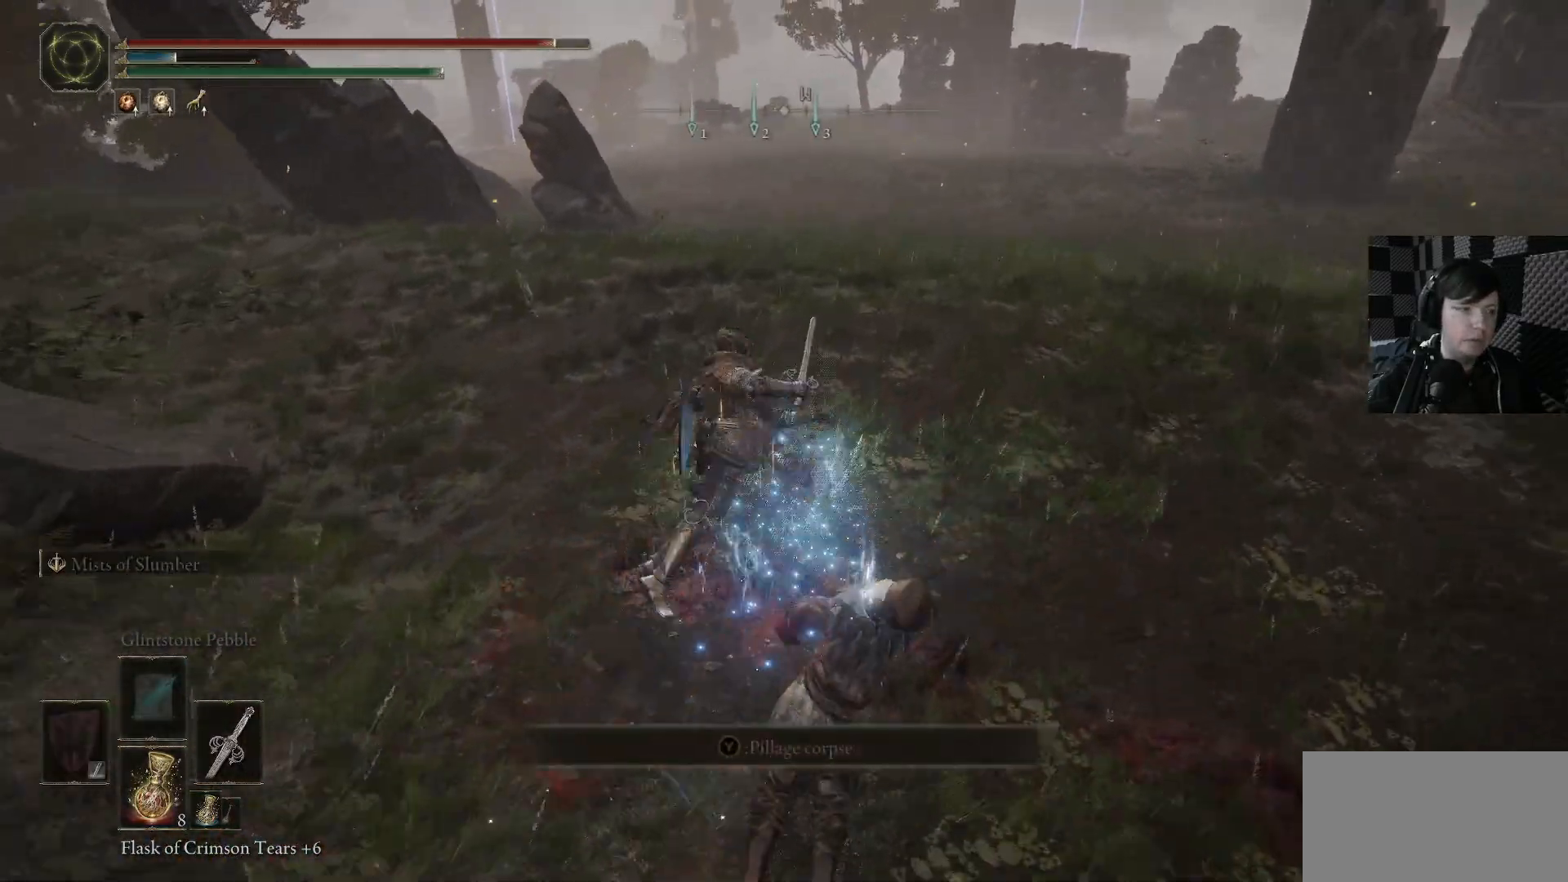
{"buttons": ["Y"], "left_stick": "center", "right_stick": "center", "events": [[33, "left_stick", "left"], [100, "left_stick", "center"], [200, "Y", "down"], [266, "DPAD_RIGHT", "down"], [433, "DPAD_RIGHT", "up"]]}
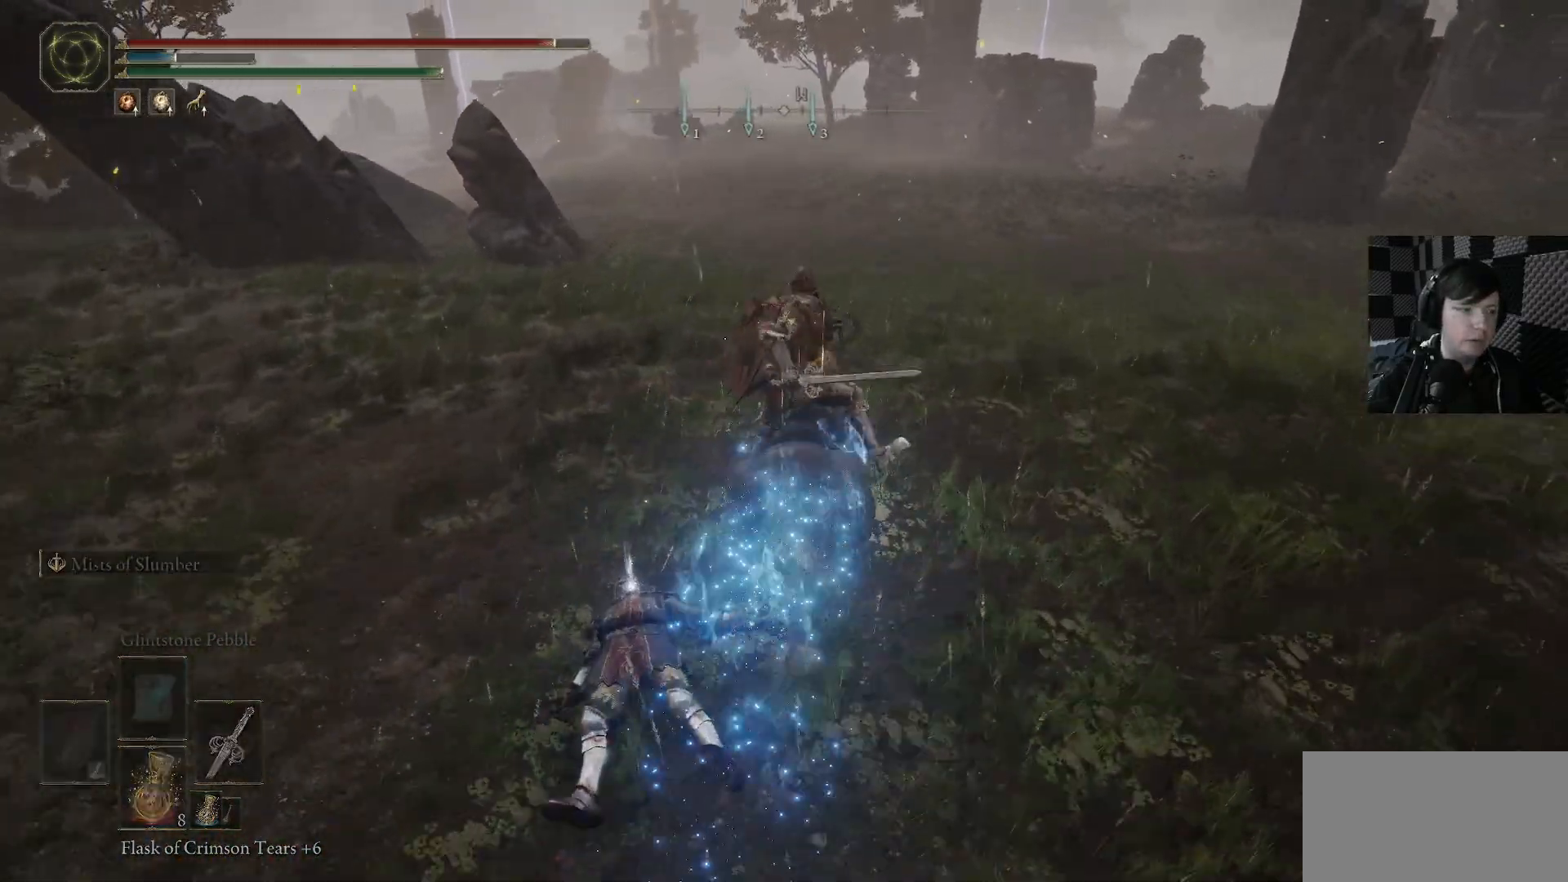
{"buttons": ["Y"], "left_stick": "center", "right_stick": "center", "events": [[200, "DPAD_RIGHT", "down"], [300, "DPAD_RIGHT", "up"]]}
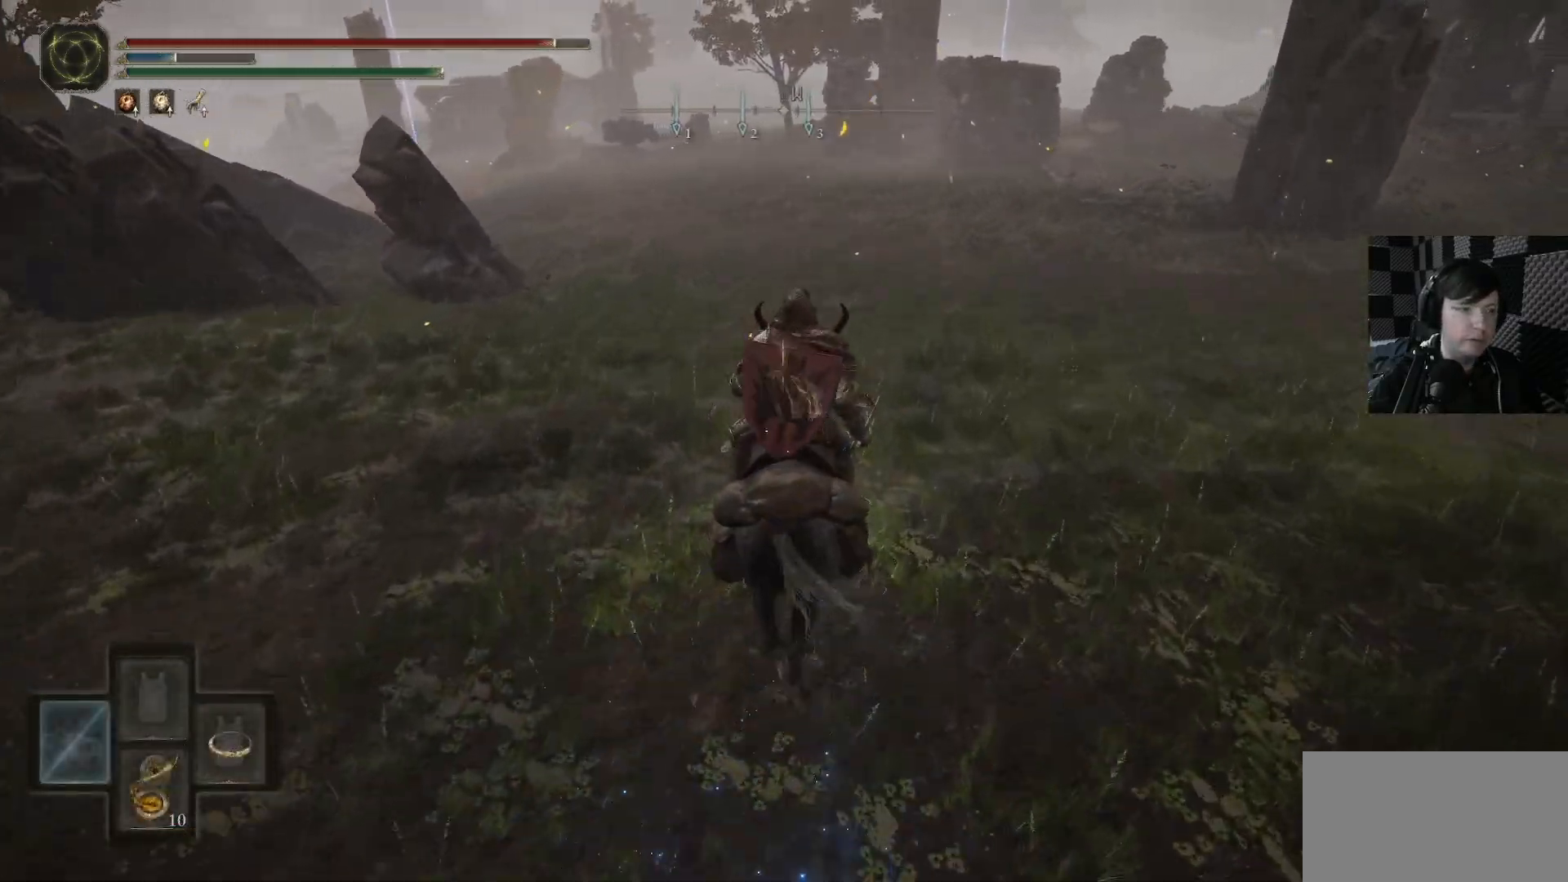
{"buttons": [], "left_stick": "left", "right_stick": "left", "events": [[133, "DPAD_RIGHT", "down"], [200, "DPAD_RIGHT", "up"], [300, "Y", "up"], [400, "left_stick", "left"], [433, "right_stick", "left"]]}
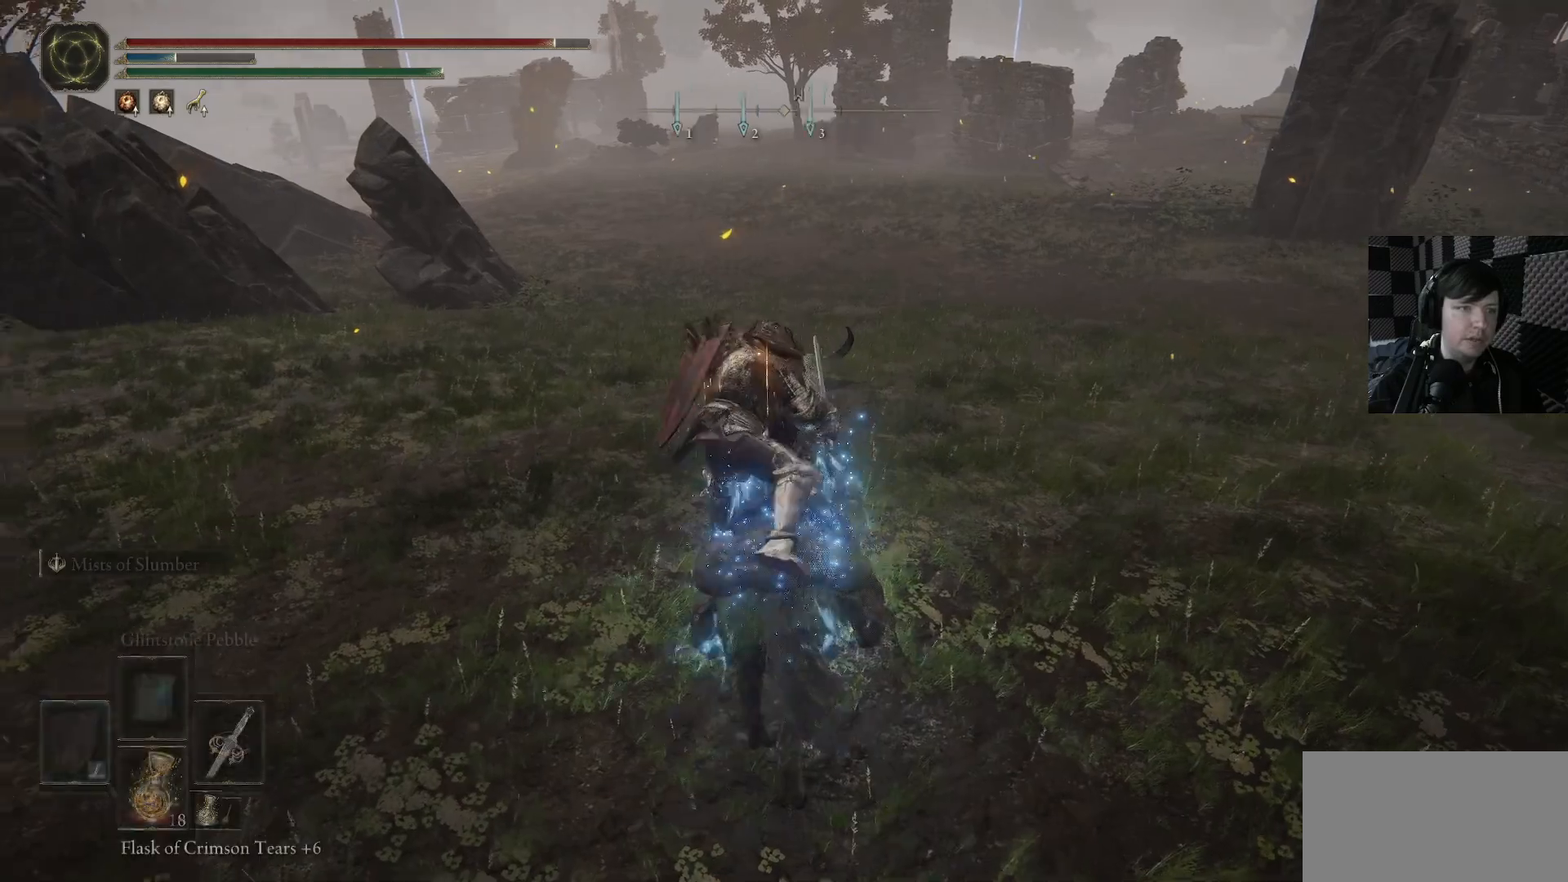
{"buttons": [], "left_stick": "up-left", "right_stick": "down-left", "events": [[33, "left_stick", "down-left"], [300, "right_stick", "down-left"], [333, "left_stick", "up-left"]]}
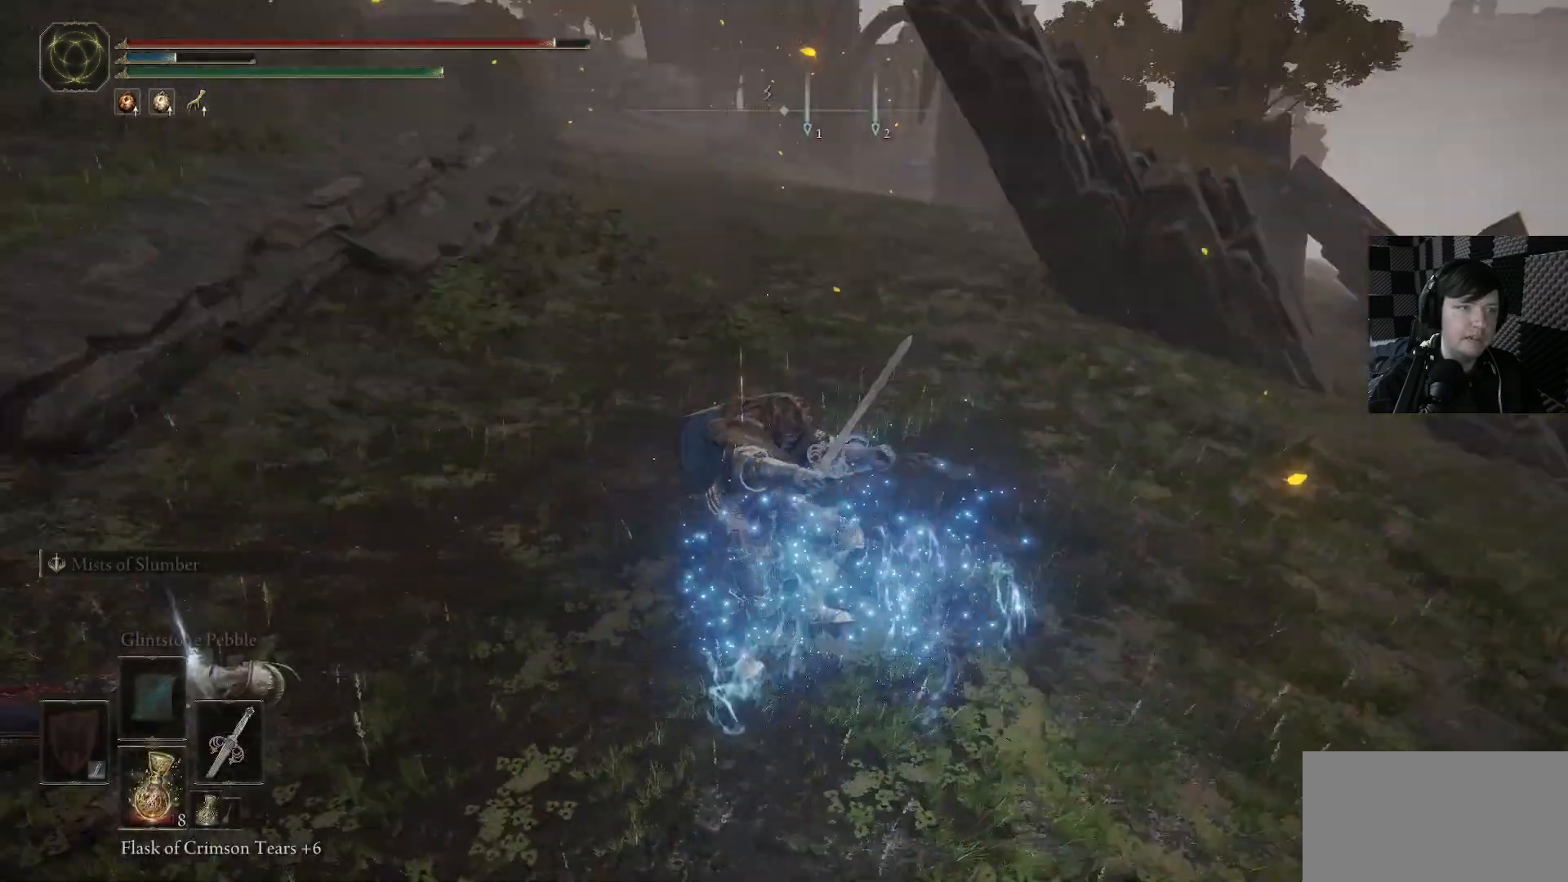
{"buttons": [], "left_stick": "up", "right_stick": "center", "events": [[100, "right_stick", "left"], [266, "left_stick", "up"], [400, "right_stick", "center"]]}
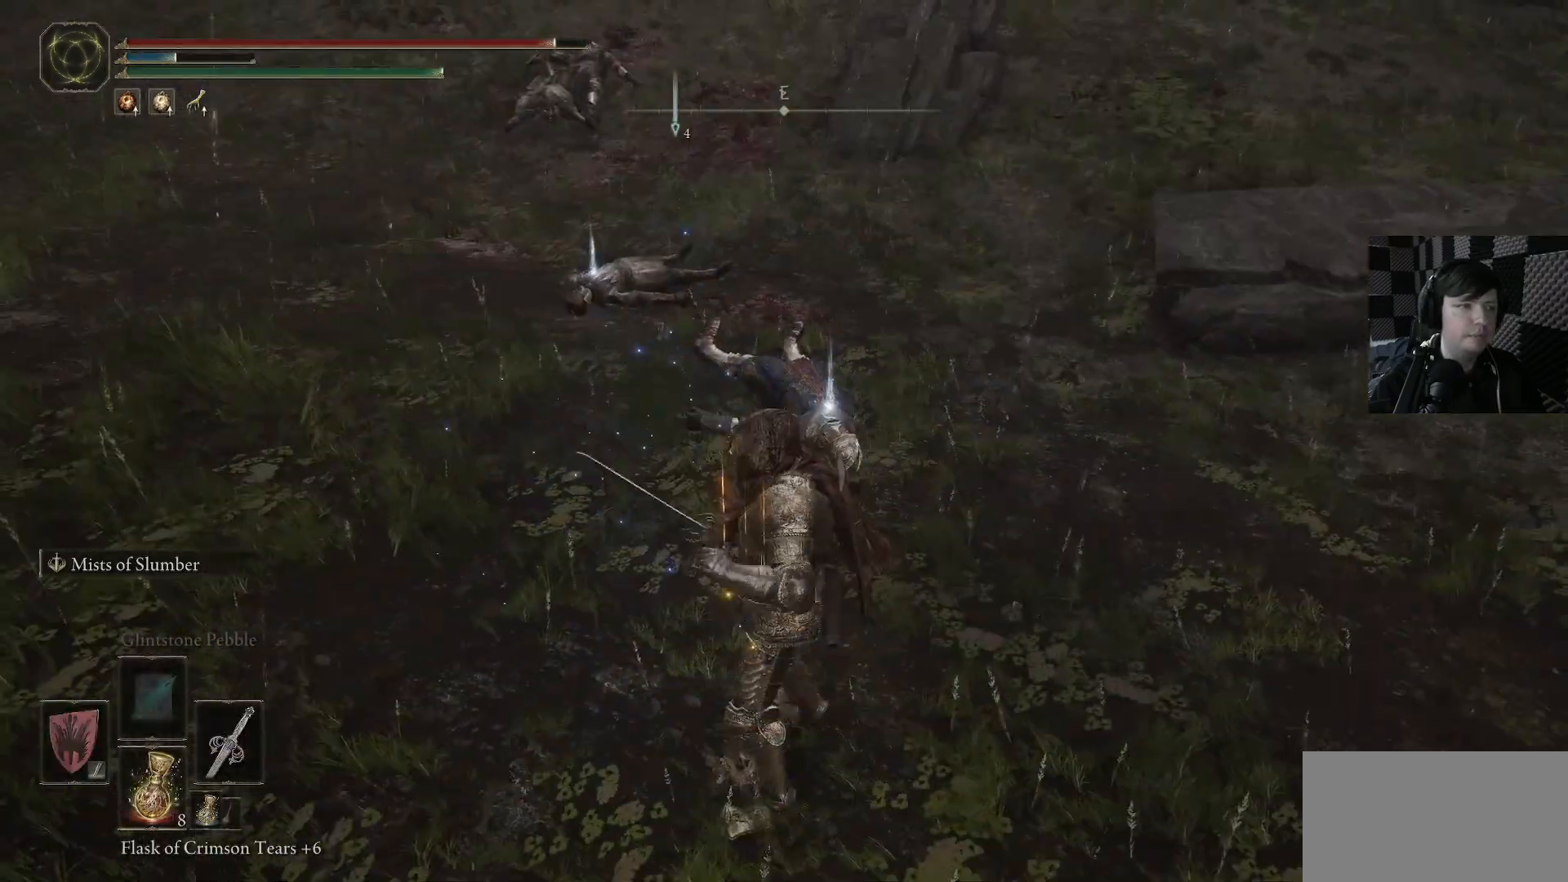
{"buttons": ["Y"], "left_stick": "up", "right_stick": "center", "events": [[266, "left_stick", "up-right"], [433, "left_stick", "up"], [500, "Y", "down"]]}
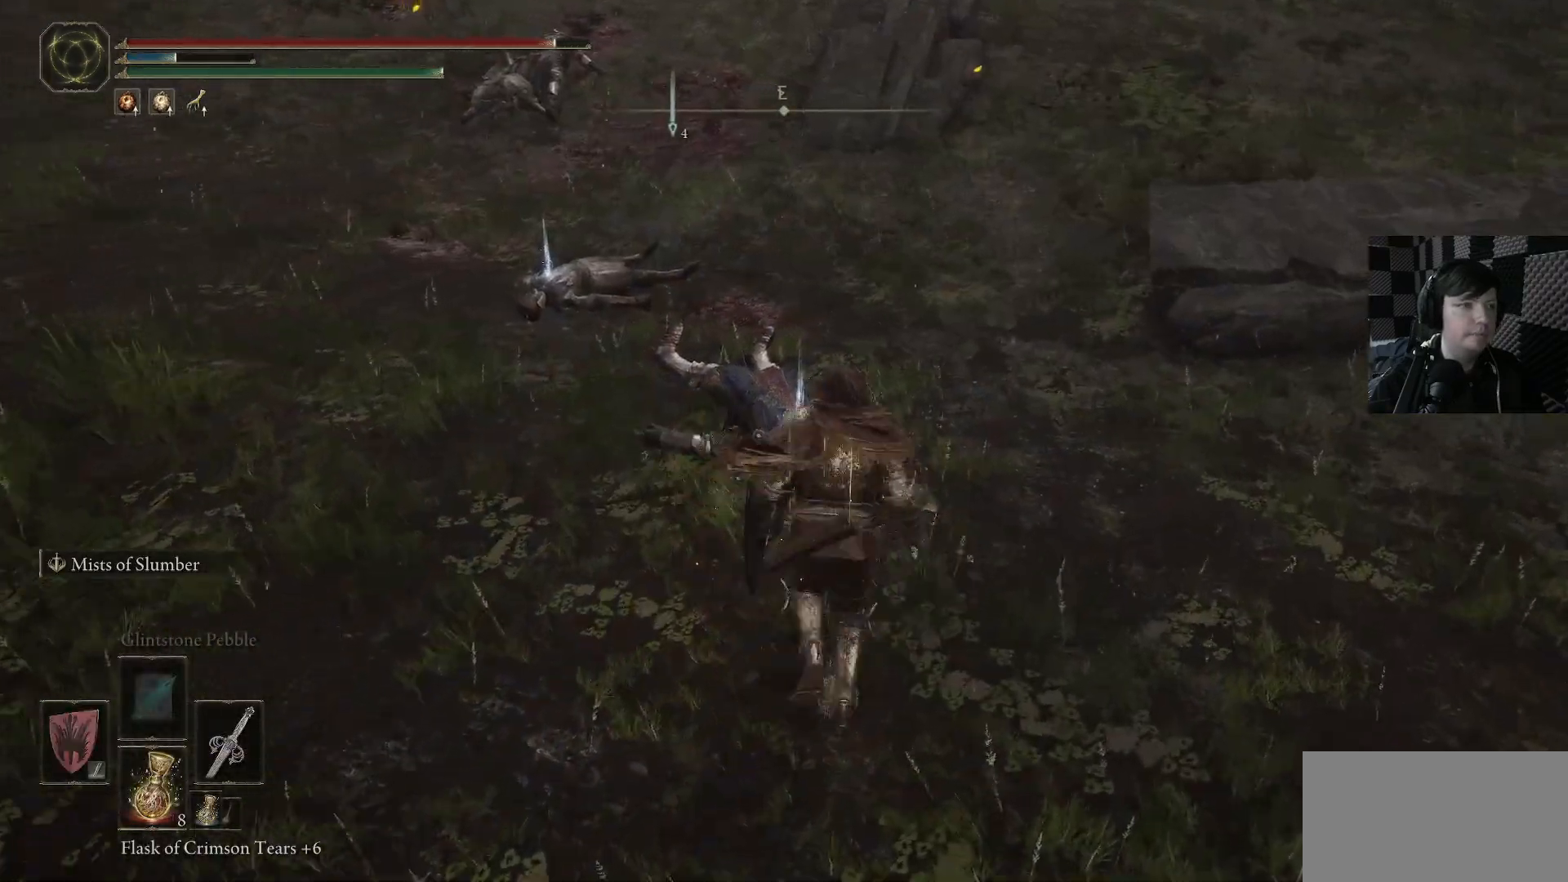
{"buttons": [], "left_stick": "up", "right_stick": "center", "events": [[33, "Y", "up"], [200, "Y", "down"], [266, "Y", "up"], [366, "Y", "down"], [433, "Y", "up"]]}
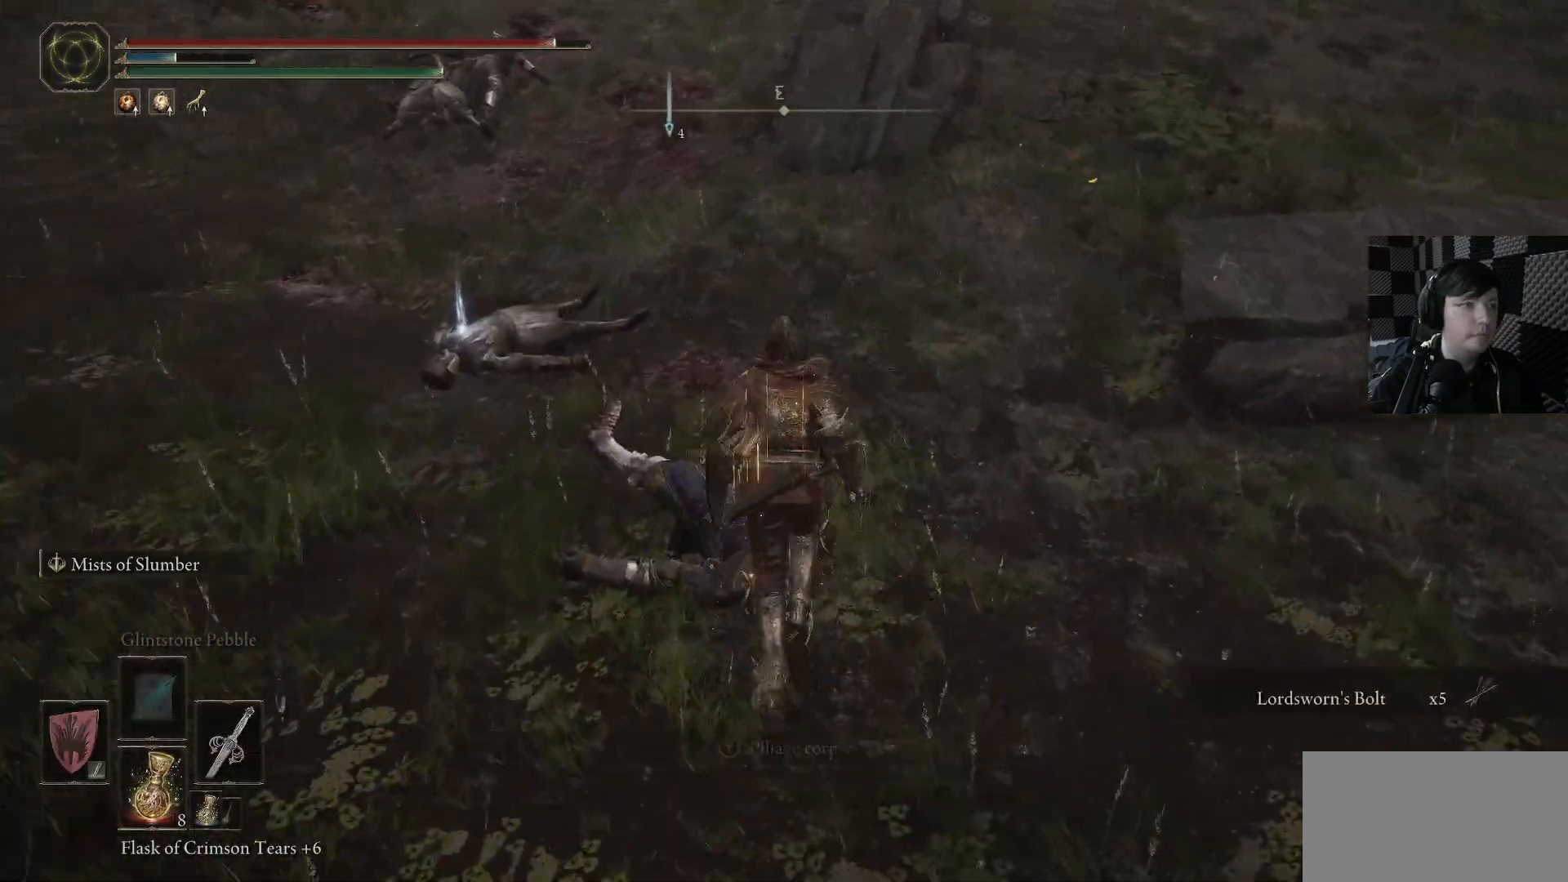
{"buttons": [], "left_stick": "up", "right_stick": "center", "events": [[133, "right_stick", "left"], [433, "right_stick", "center"]]}
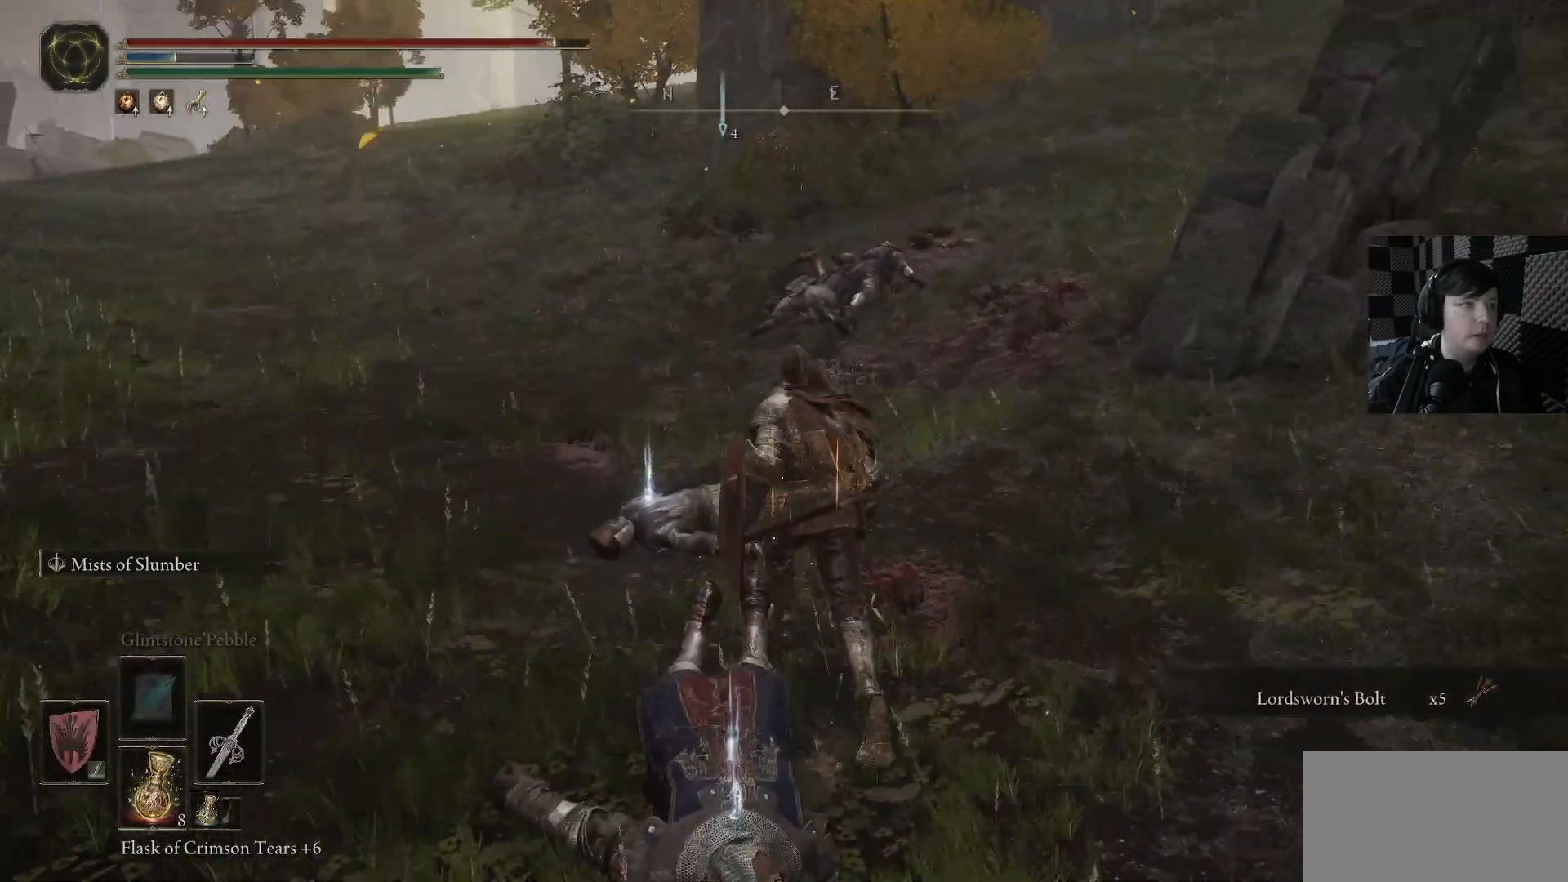
{"buttons": ["Y"], "left_stick": "up", "right_stick": "center", "events": [[300, "Y", "down"], [400, "Y", "up"], [500, "Y", "down"]]}
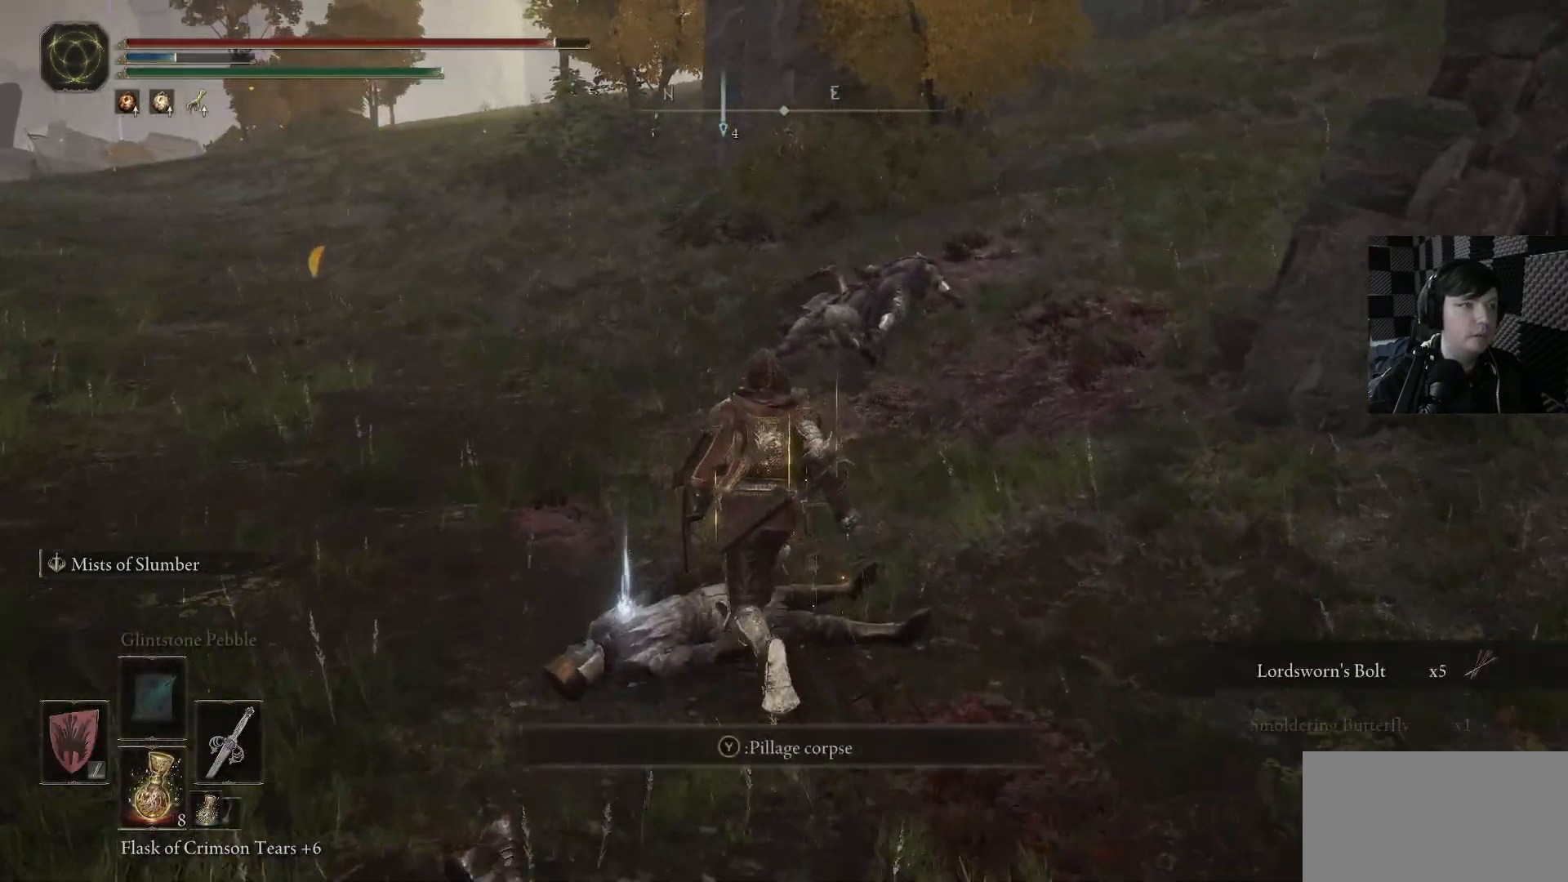
{"buttons": ["Y"], "left_stick": "center", "right_stick": "center", "events": [[100, "Y", "up"], [366, "Y", "down"], [433, "left_stick", "center"]]}
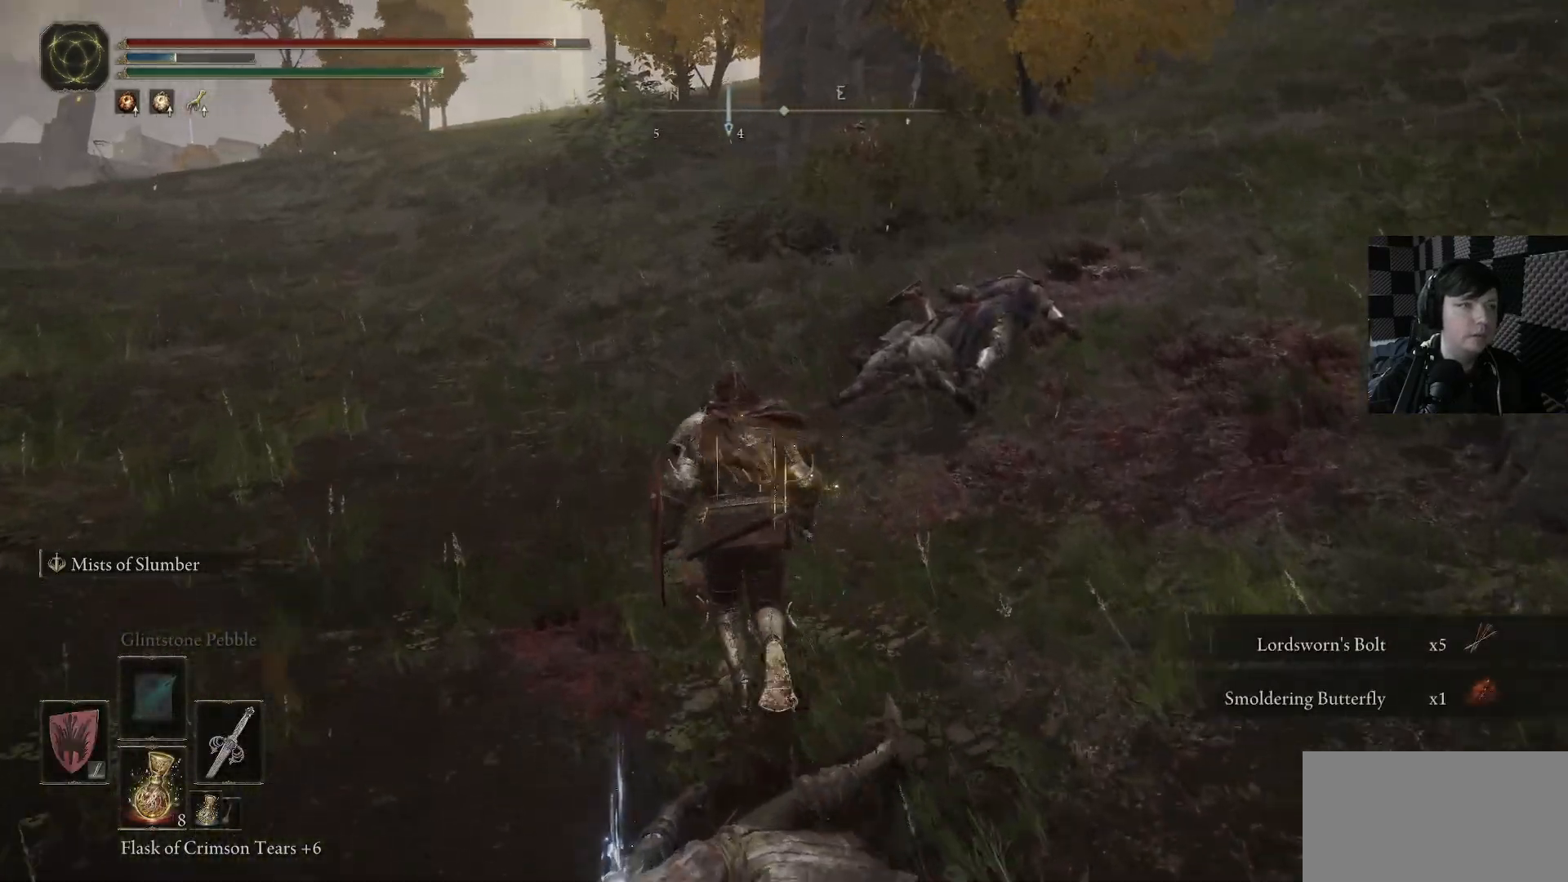
{"buttons": [], "left_stick": "up-left", "right_stick": "right", "events": [[100, "DPAD_RIGHT", "down"], [233, "DPAD_RIGHT", "up"], [300, "Y", "up"], [366, "left_stick", "up-left"], [500, "right_stick", "right"]]}
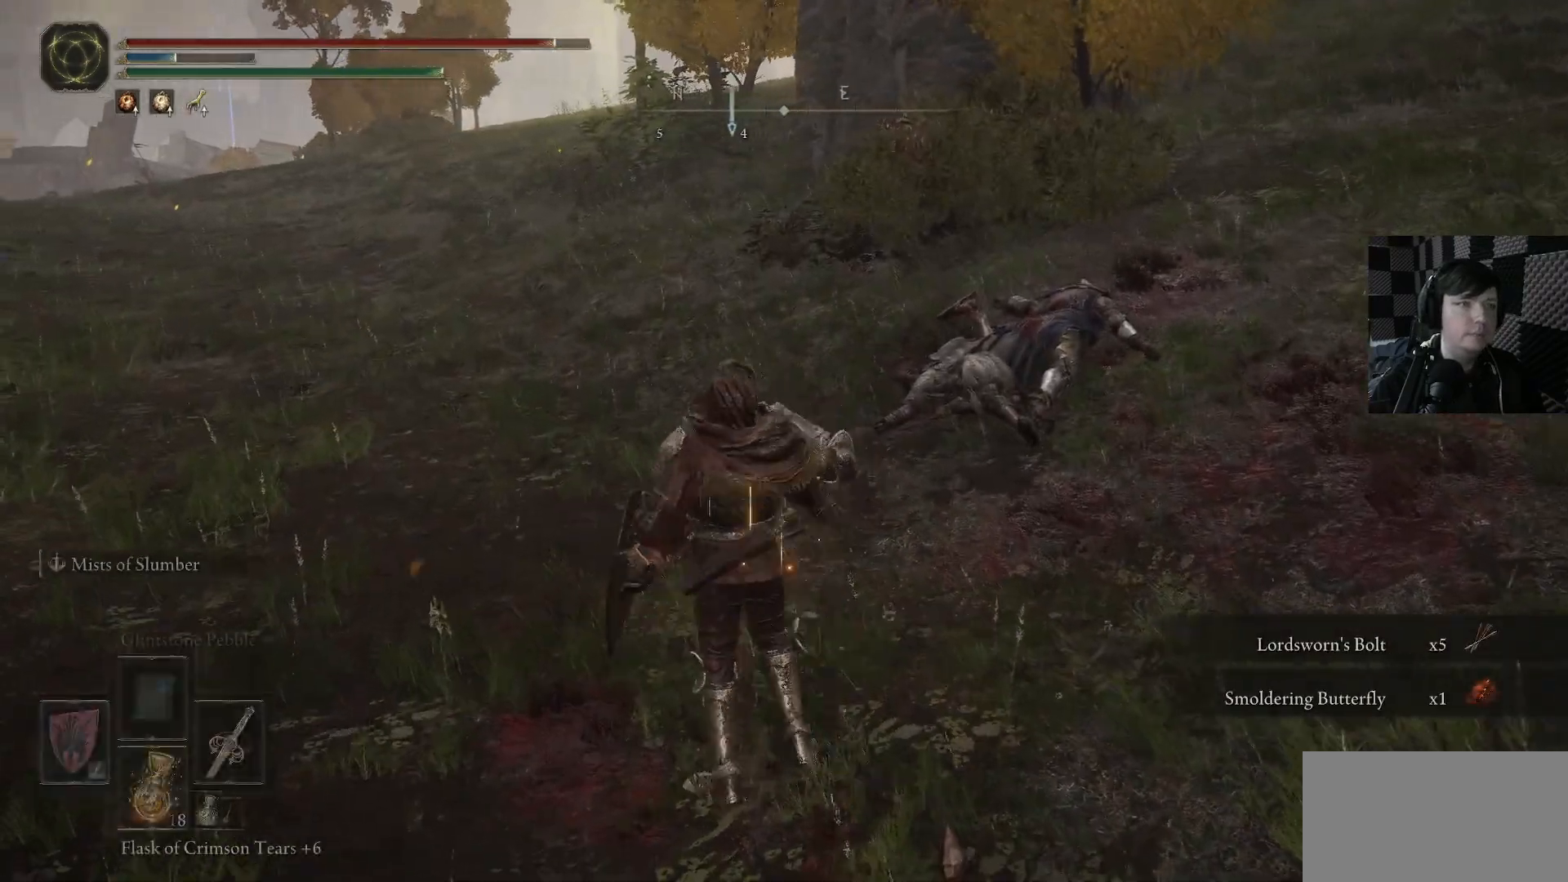
{"buttons": [], "left_stick": "center", "right_stick": "right", "events": [[366, "left_stick", "center"]]}
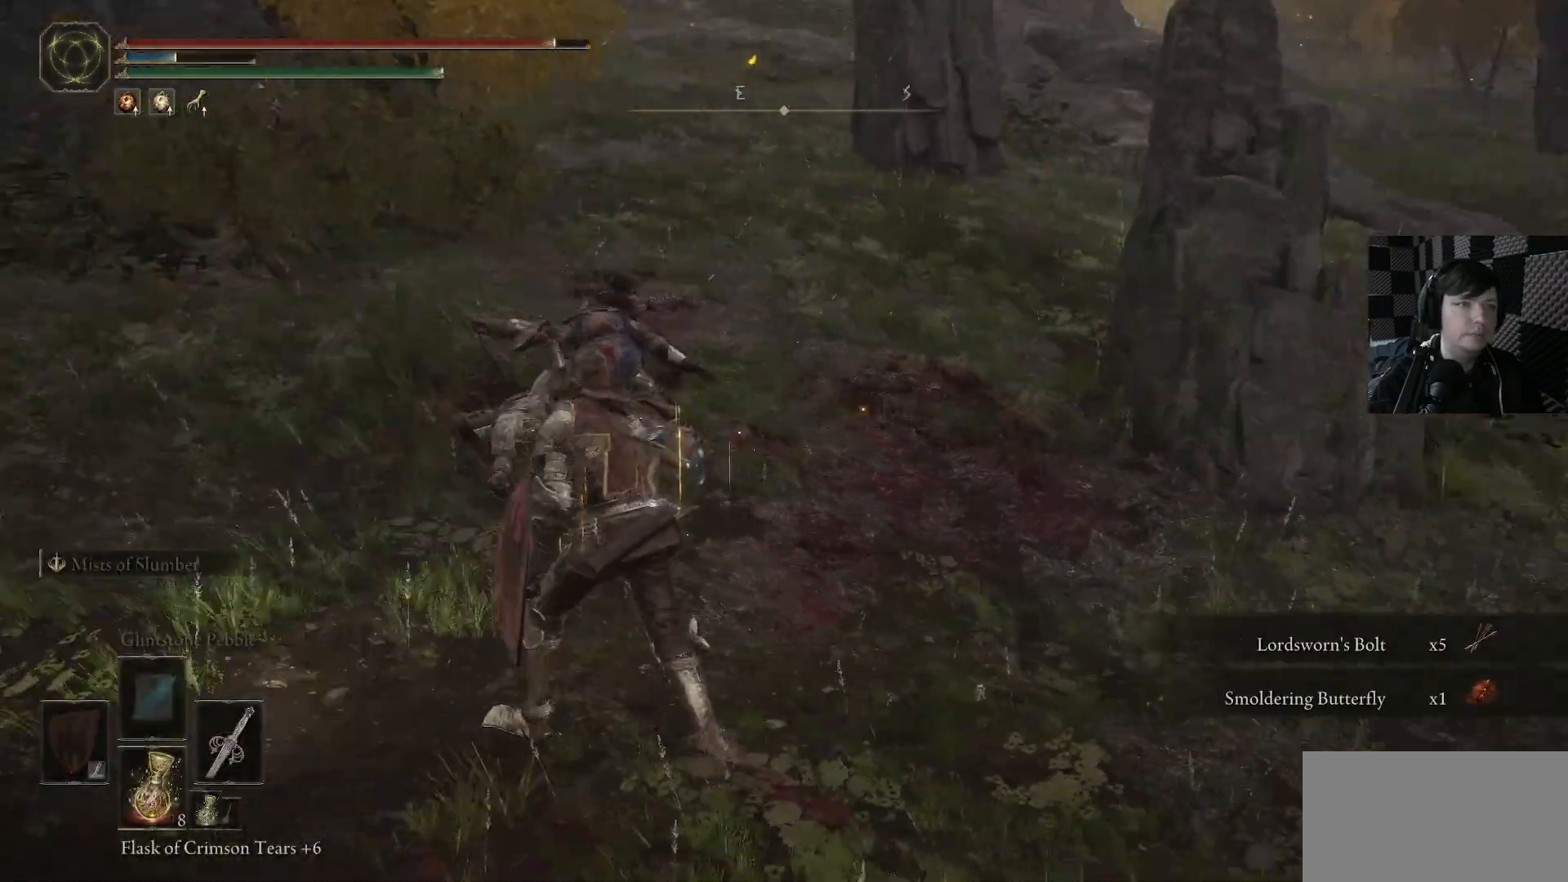
{"buttons": [], "left_stick": "center", "right_stick": "down-right", "events": [[133, "right_stick", "up-right"], [300, "right_stick", "center"], [466, "right_stick", "down-right"]]}
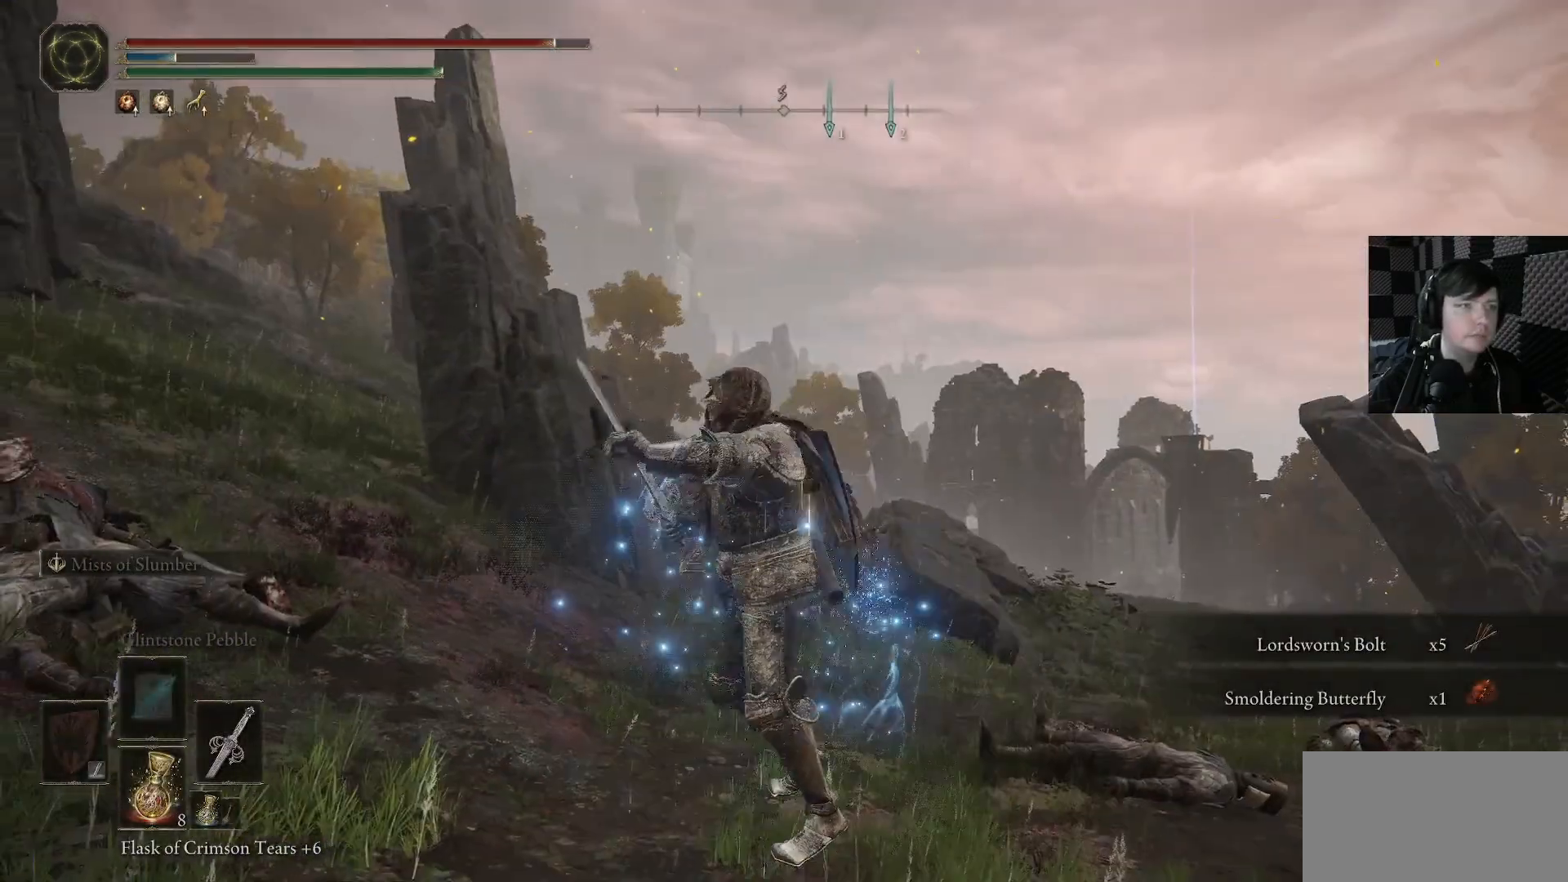
{"buttons": [], "left_stick": "center", "right_stick": "right", "events": [[133, "left_stick", "down"], [266, "left_stick", "center"], [333, "right_stick", "right"]]}
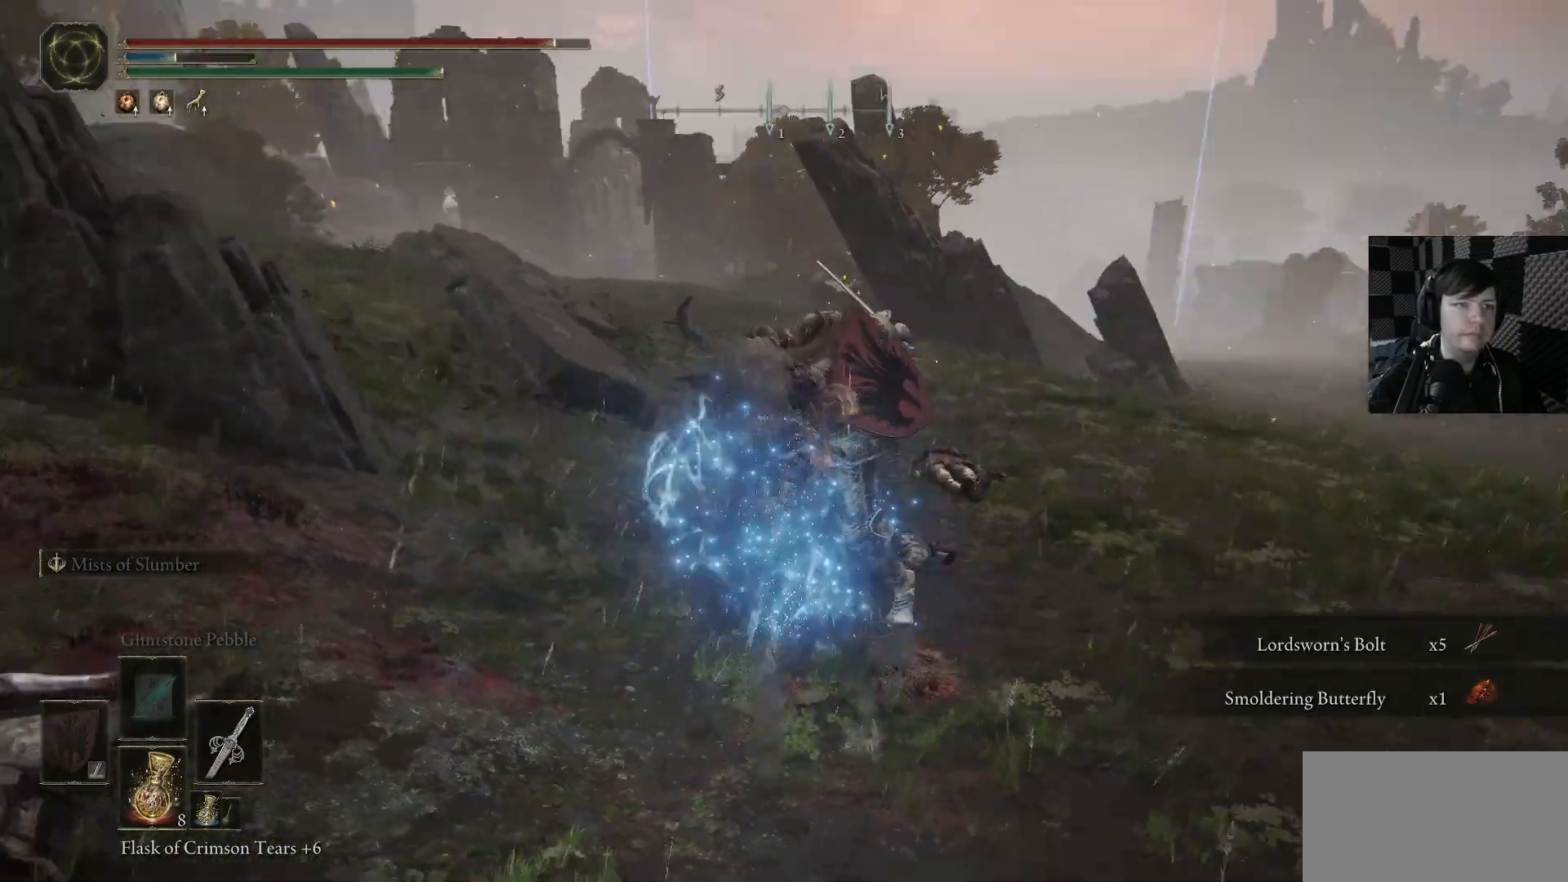
{"buttons": [], "left_stick": "center", "right_stick": "center", "events": [[433, "right_stick", "center"]]}
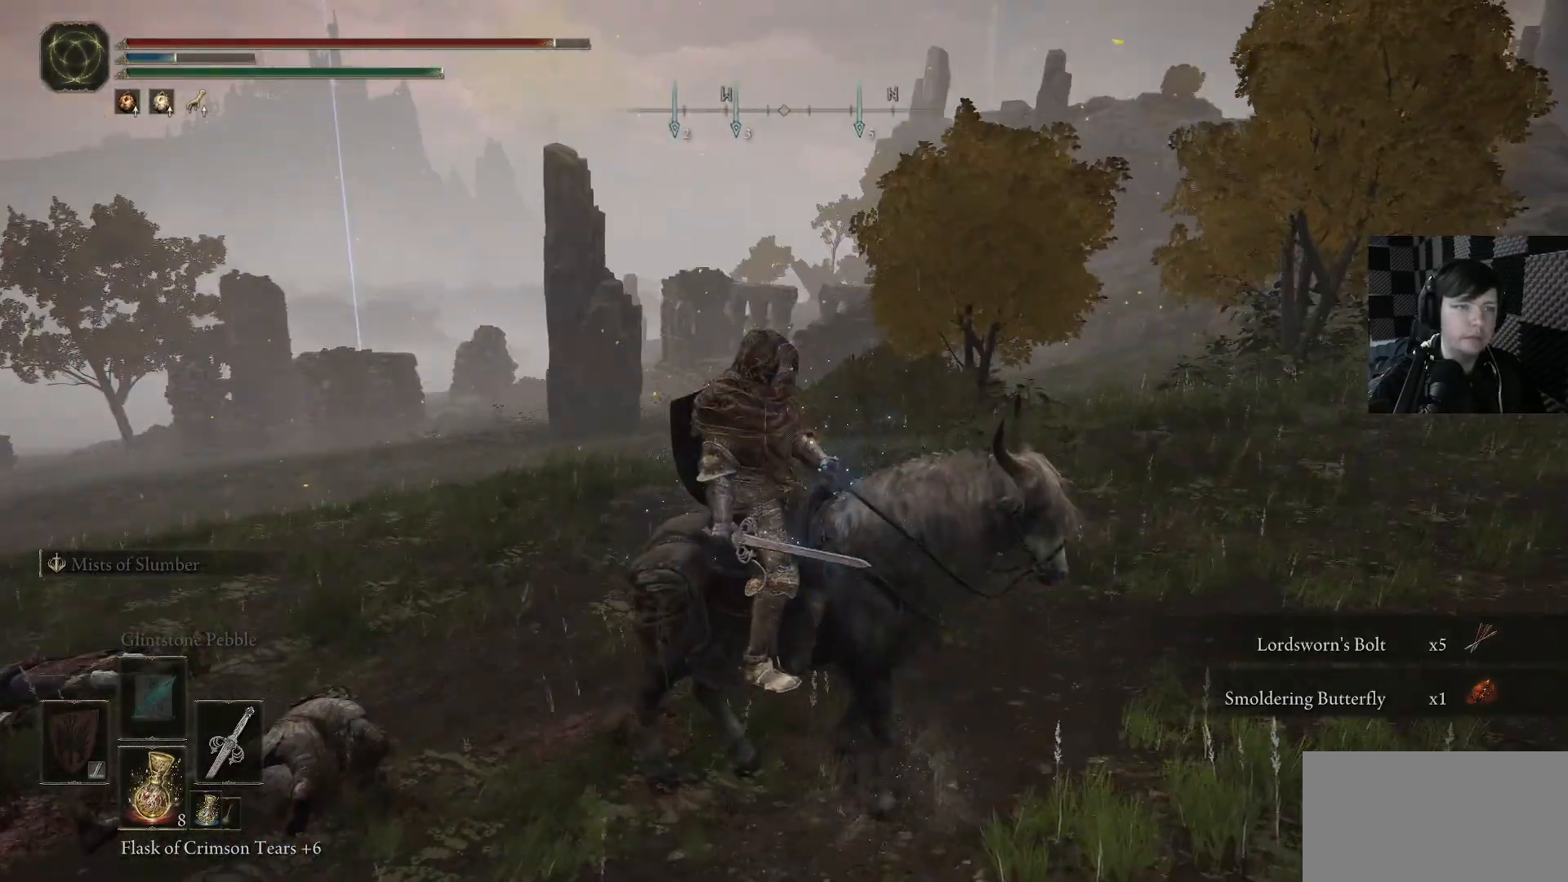
{"buttons": [], "left_stick": "right", "right_stick": "right", "events": [[166, "left_stick", "up"], [233, "left_stick", "up-right"], [233, "right_stick", "down-right"], [433, "left_stick", "right"], [500, "right_stick", "right"]]}
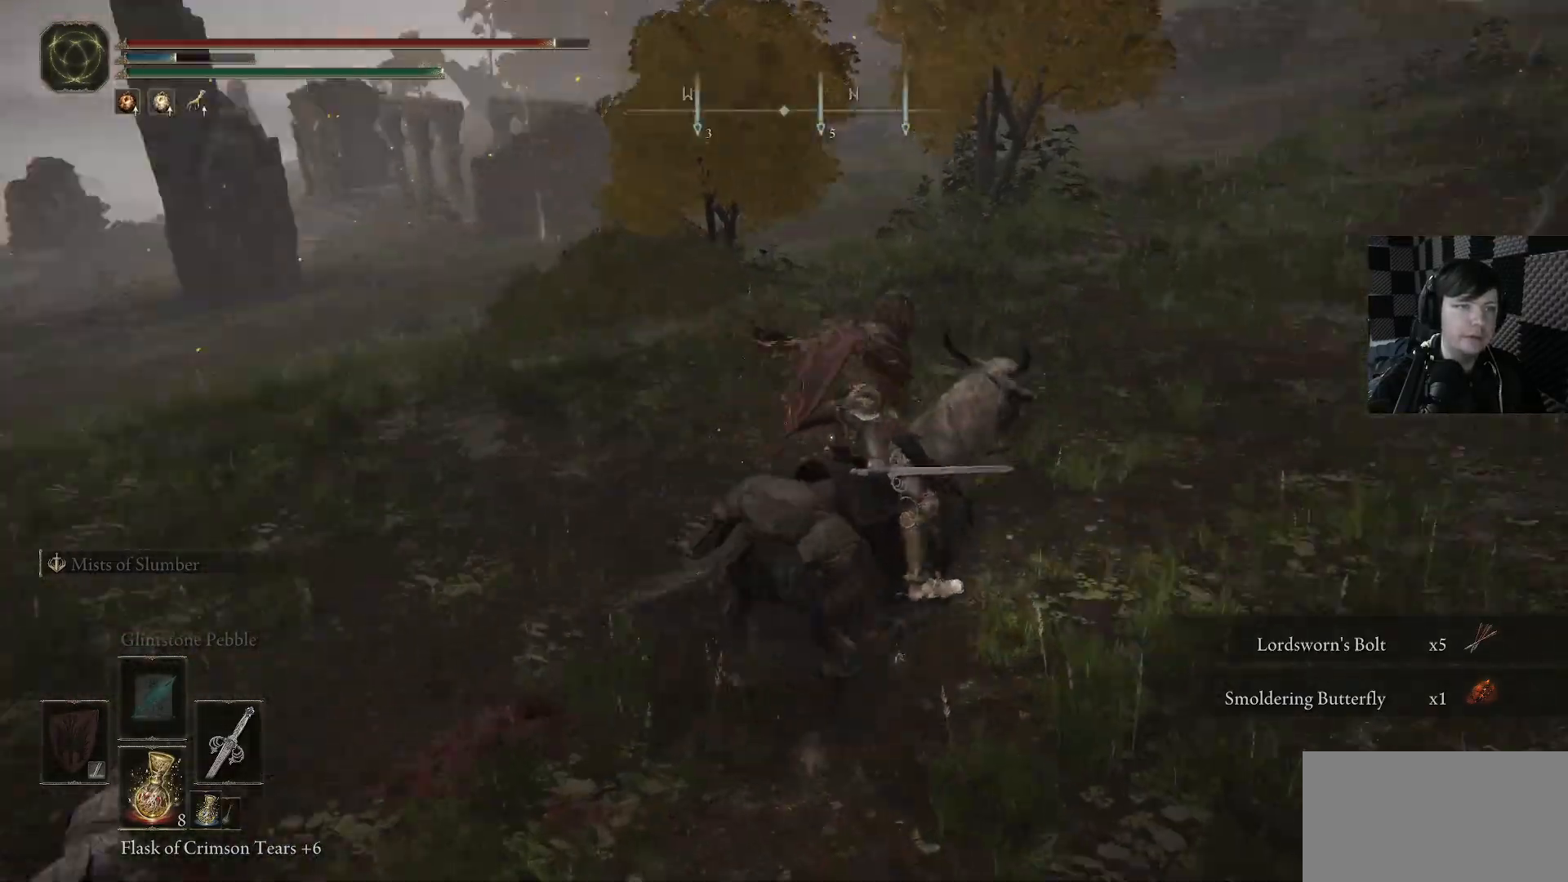
{"buttons": [], "left_stick": "up-right", "right_stick": "right", "events": [[166, "left_stick", "up-right"], [166, "right_stick", "up"], [266, "left_stick", "up"], [300, "right_stick", "right"], [500, "left_stick", "up-right"]]}
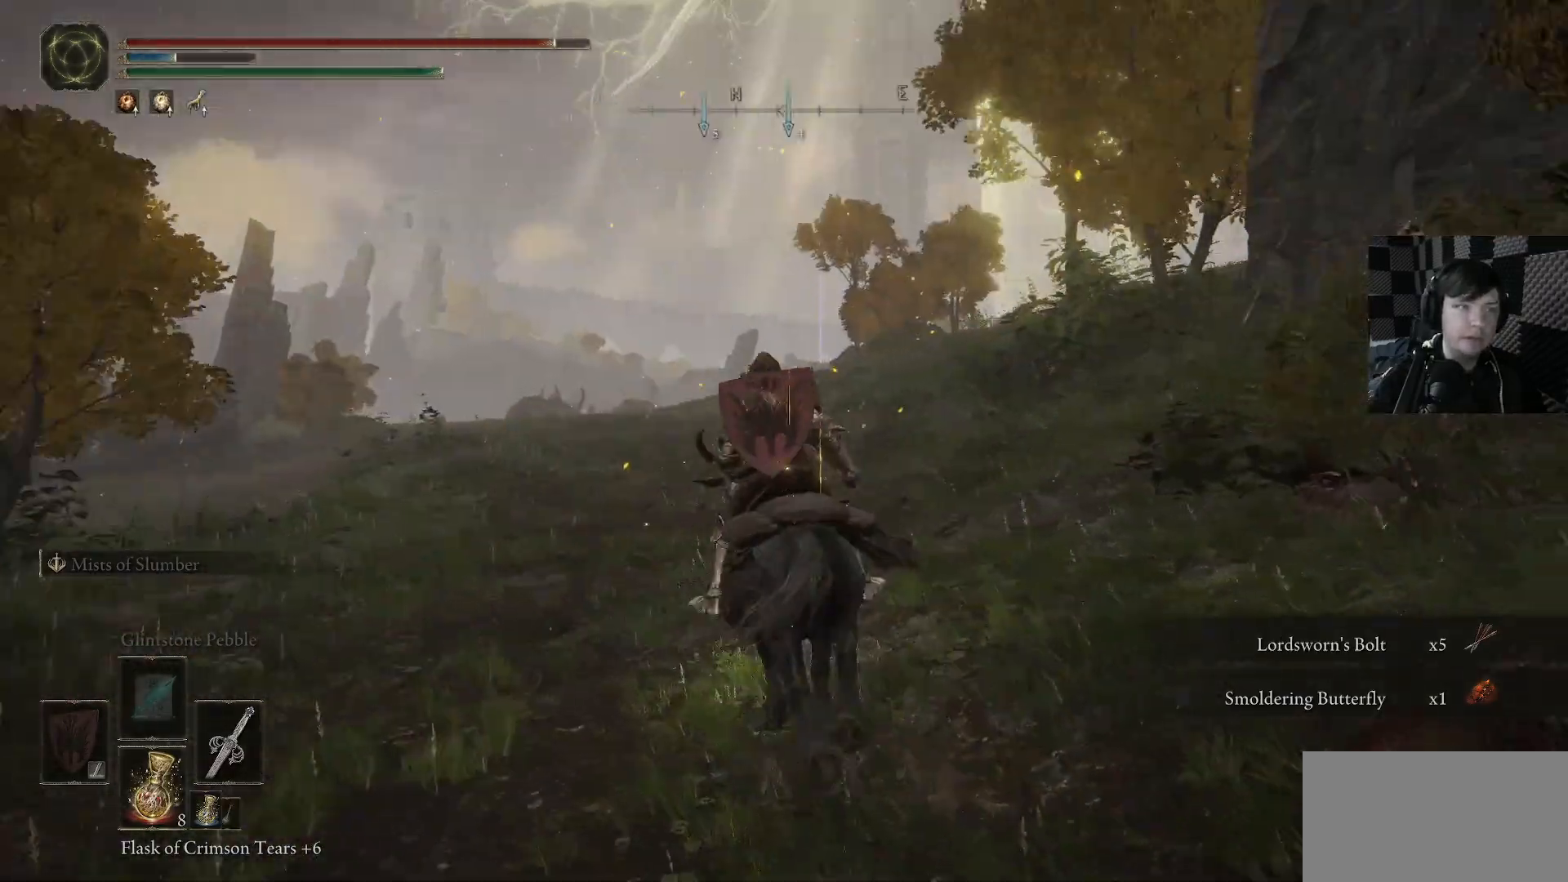
{"buttons": [], "left_stick": "up", "right_stick": "right", "events": [[433, "left_stick", "up"]]}
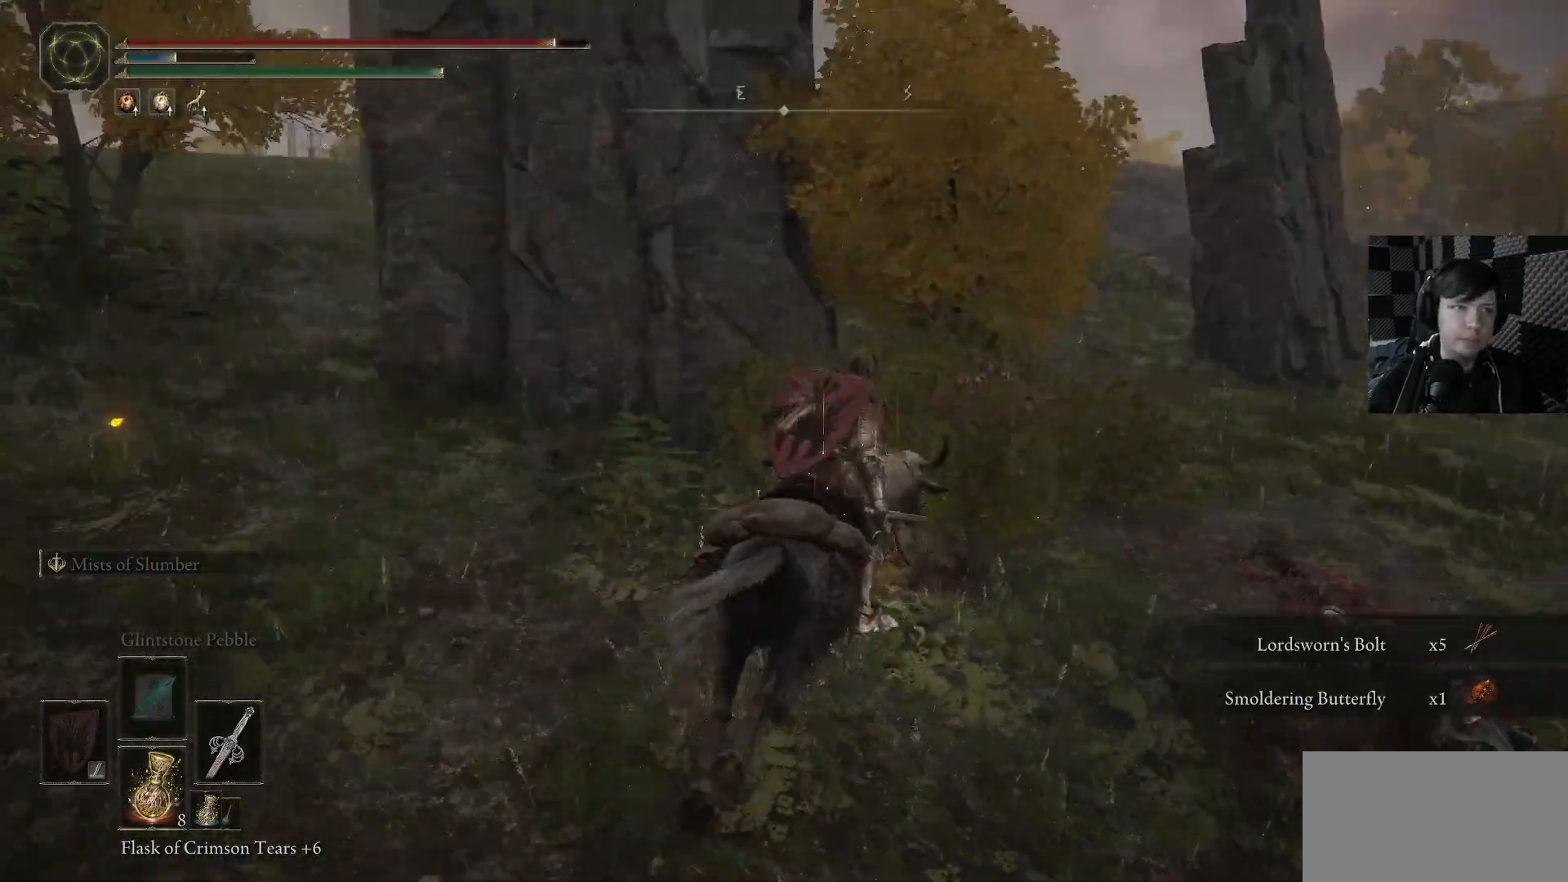
{"buttons": [], "left_stick": "up-right", "right_stick": "right", "events": [[66, "right_stick", "down-right"], [466, "right_stick", "right"], [500, "left_stick", "up-right"]]}
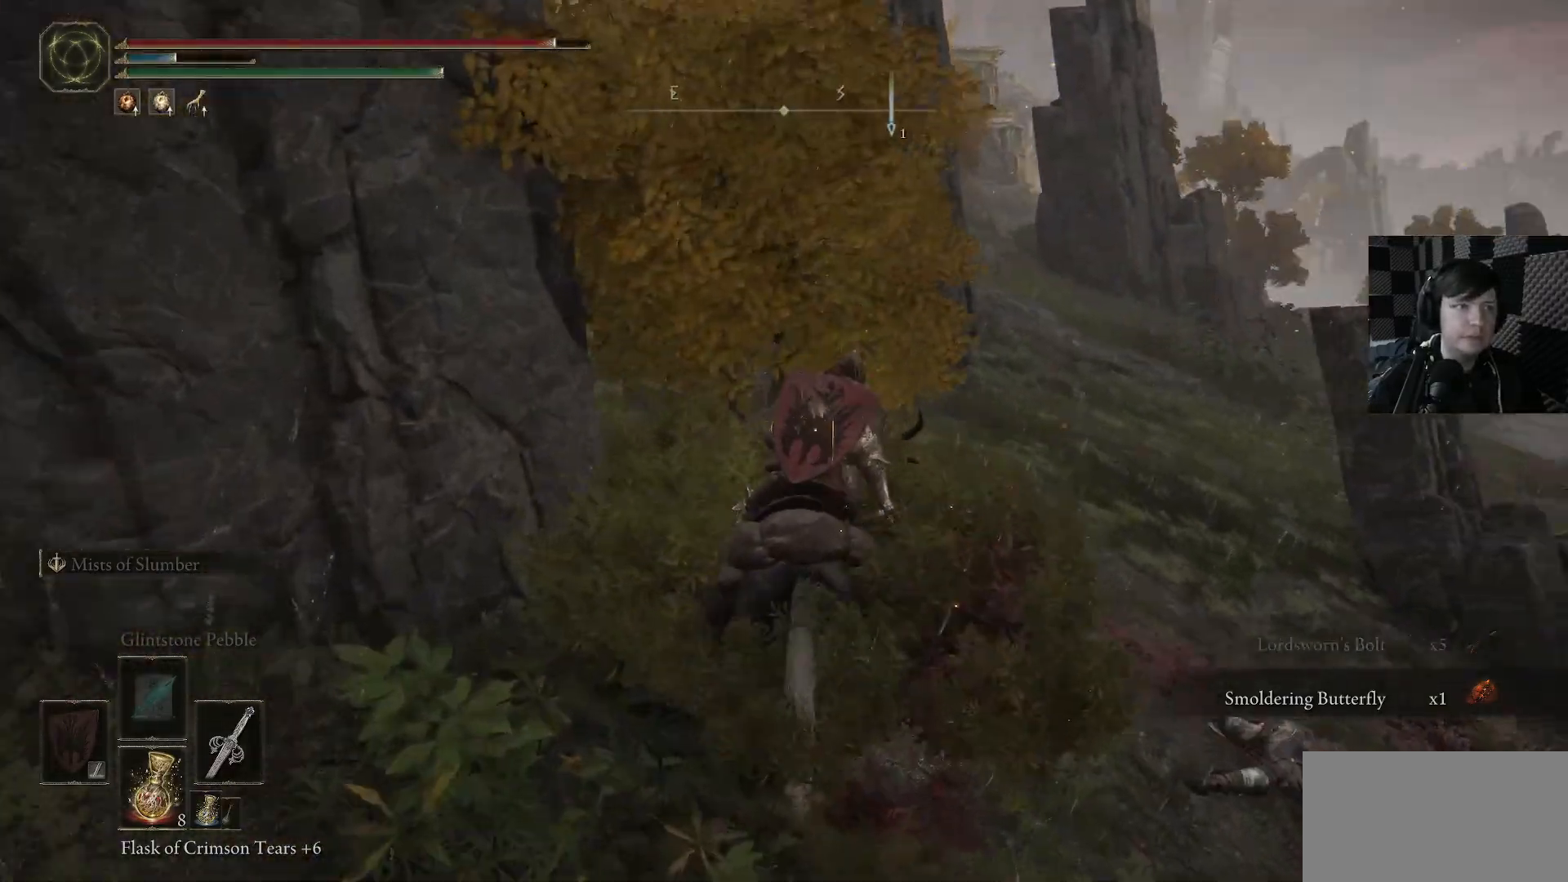
{"buttons": [], "left_stick": "up", "right_stick": "left", "events": [[166, "left_stick", "up"], [333, "right_stick", "down"], [500, "right_stick", "left"]]}
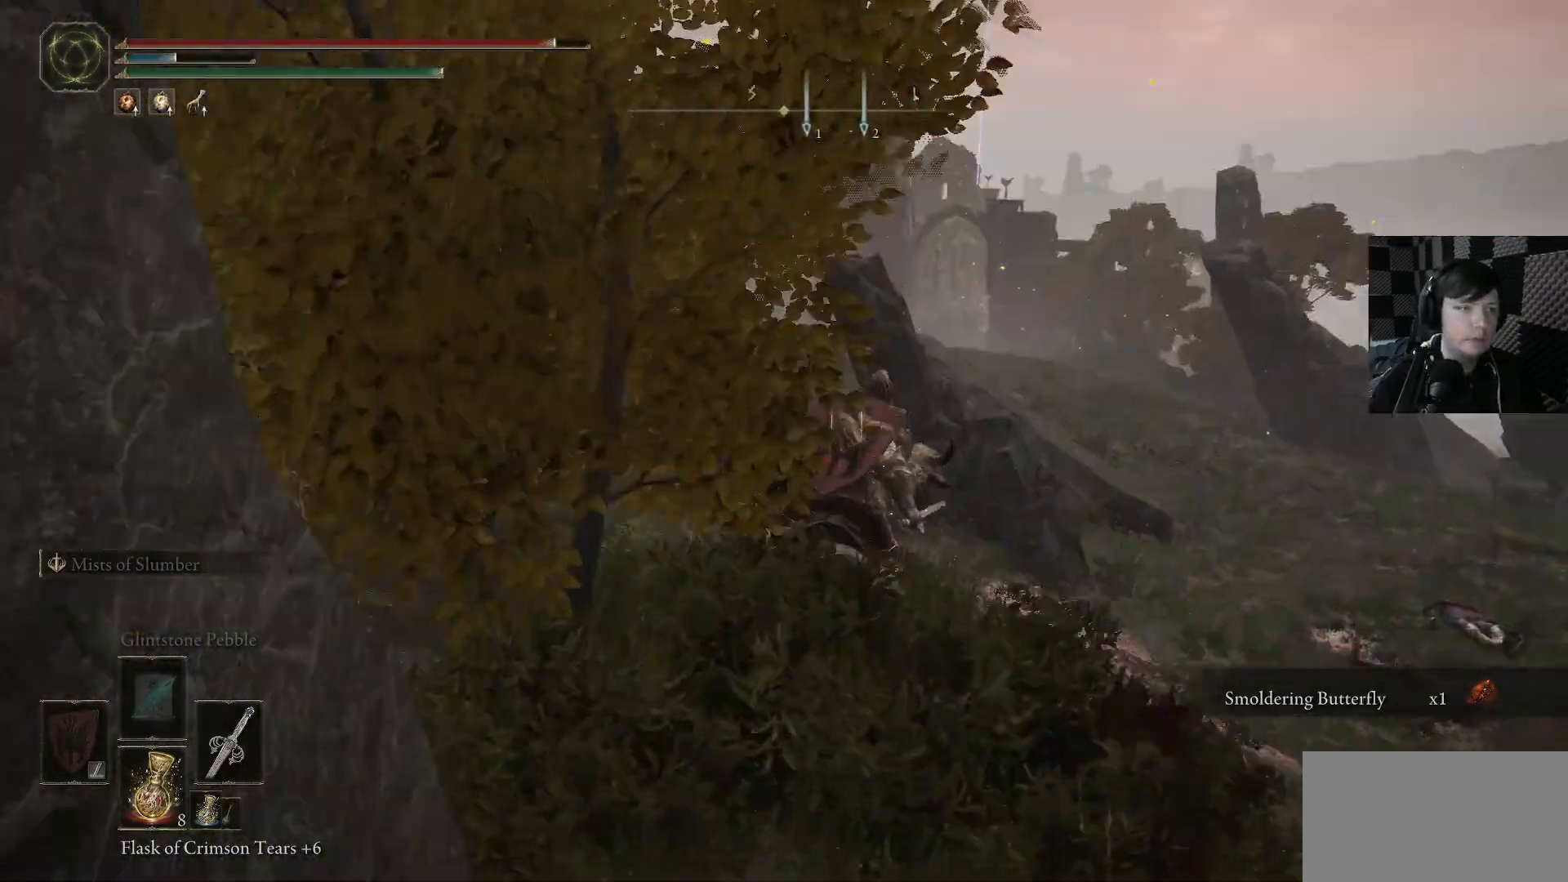
{"buttons": ["B"], "left_stick": "up-left", "right_stick": "center", "events": [[233, "right_stick", "center"], [400, "B", "down"], [400, "left_stick", "up-left"]]}